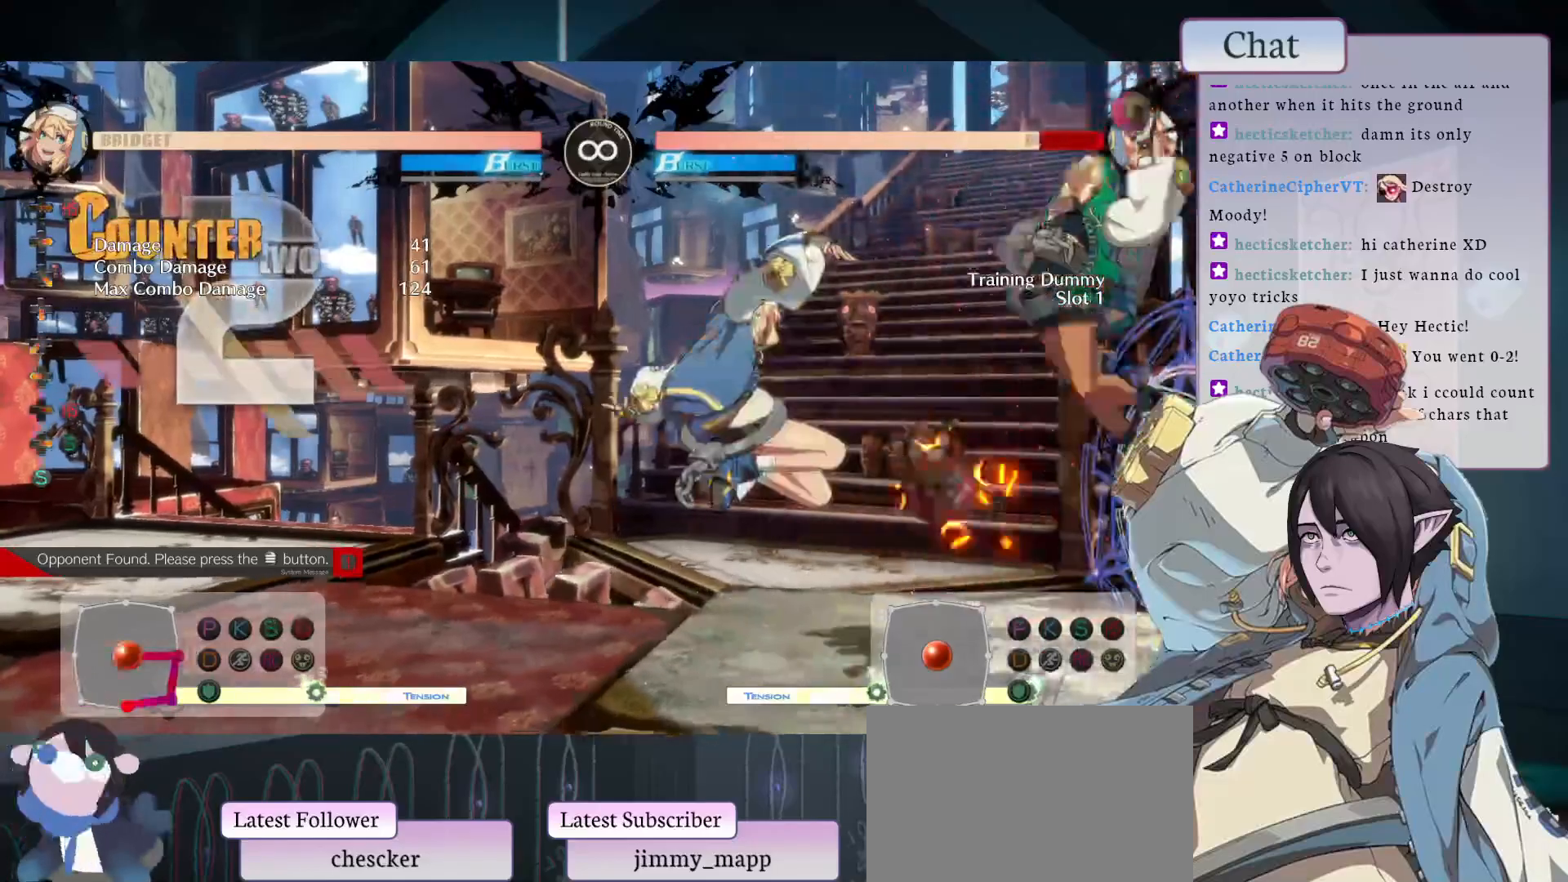
Gameplay with a controller (arcade stick); each line is a JSON object with the inputs held at the frame after it. "events" lists button and stick changes between this image and that frame as [ms after this image, input, new state], when the widget could be followed in between. Not read: L3 R3.
{"buttons": ["CIRCLE", "TRIANGLE"], "left_stick": "center", "events": [[400, "CIRCLE", "down"], [483, "TRIANGLE", "down"]]}
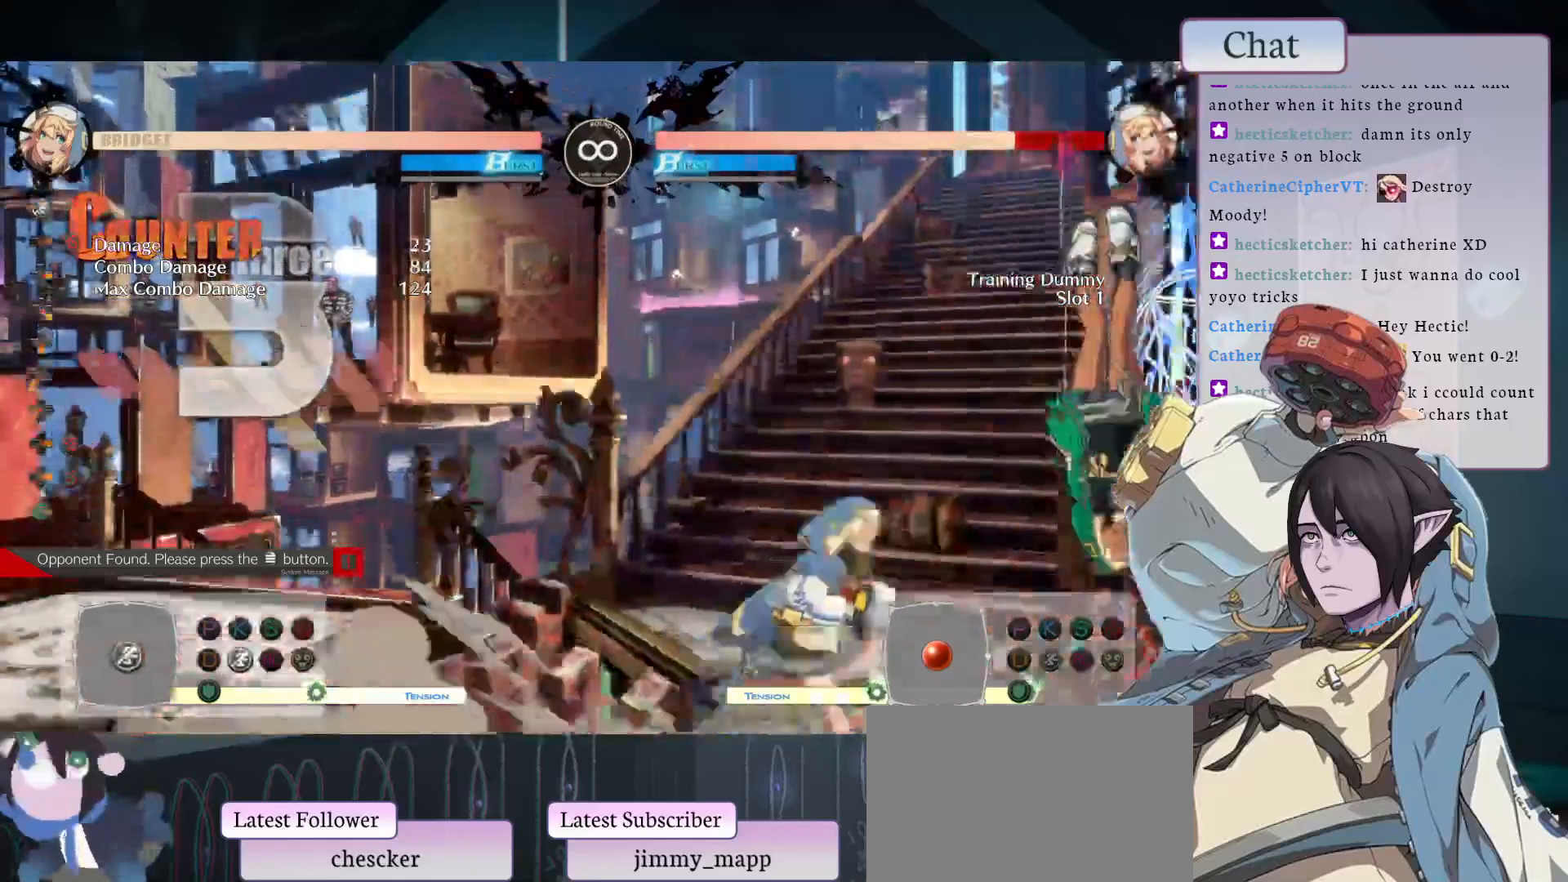
{"buttons": [], "left_stick": "center", "events": [[33, "CIRCLE", "up"], [100, "TRIANGLE", "up"], [233, "TRIANGLE", "down"], [333, "TRIANGLE", "up"]]}
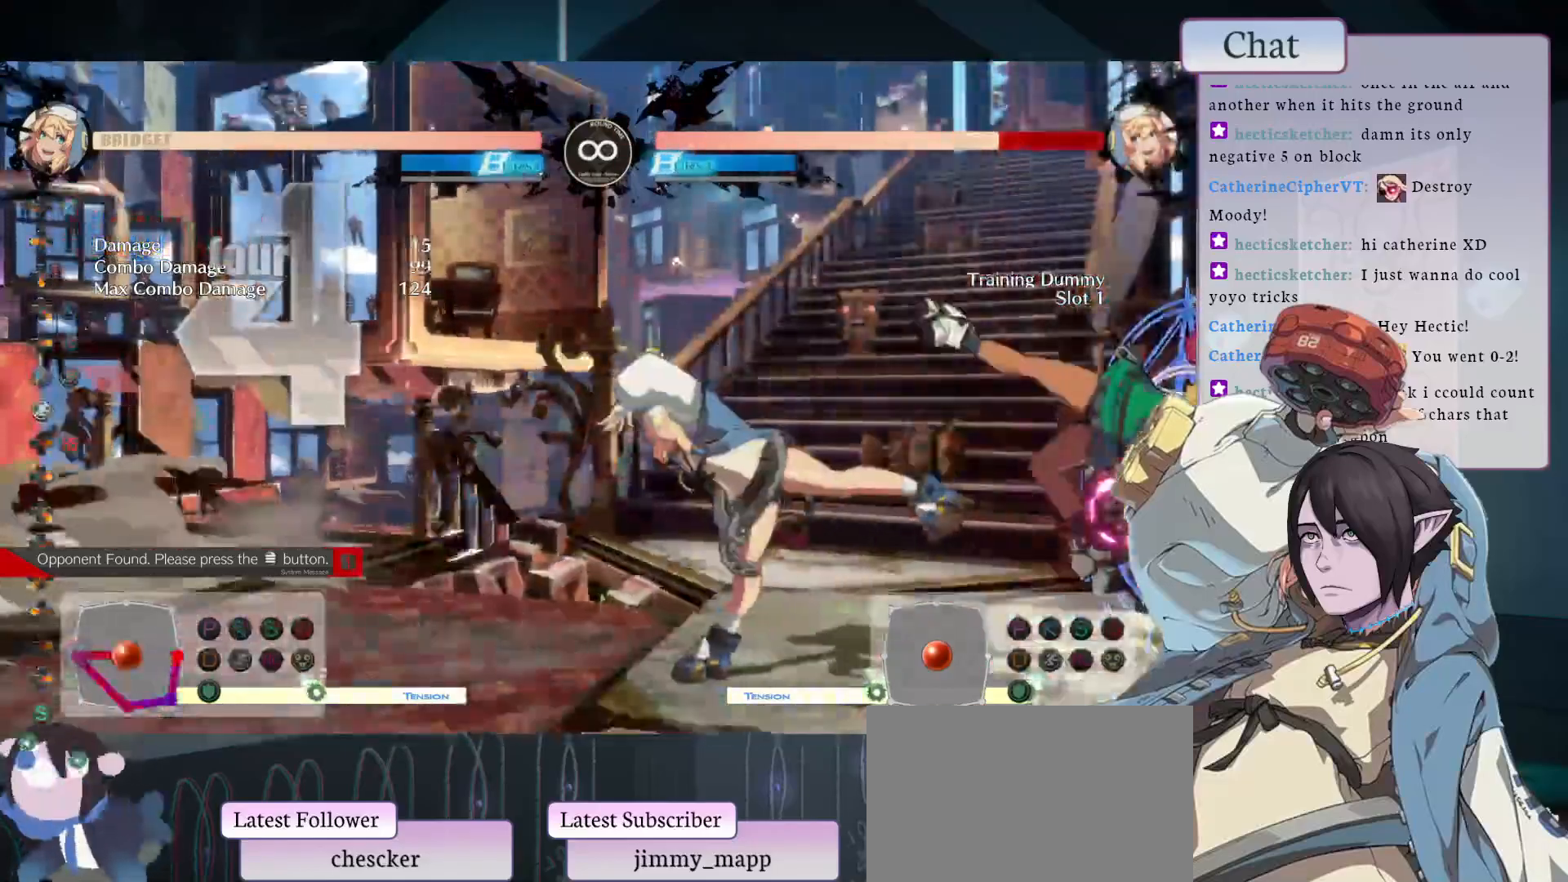
{"buttons": [], "left_stick": "center", "events": []}
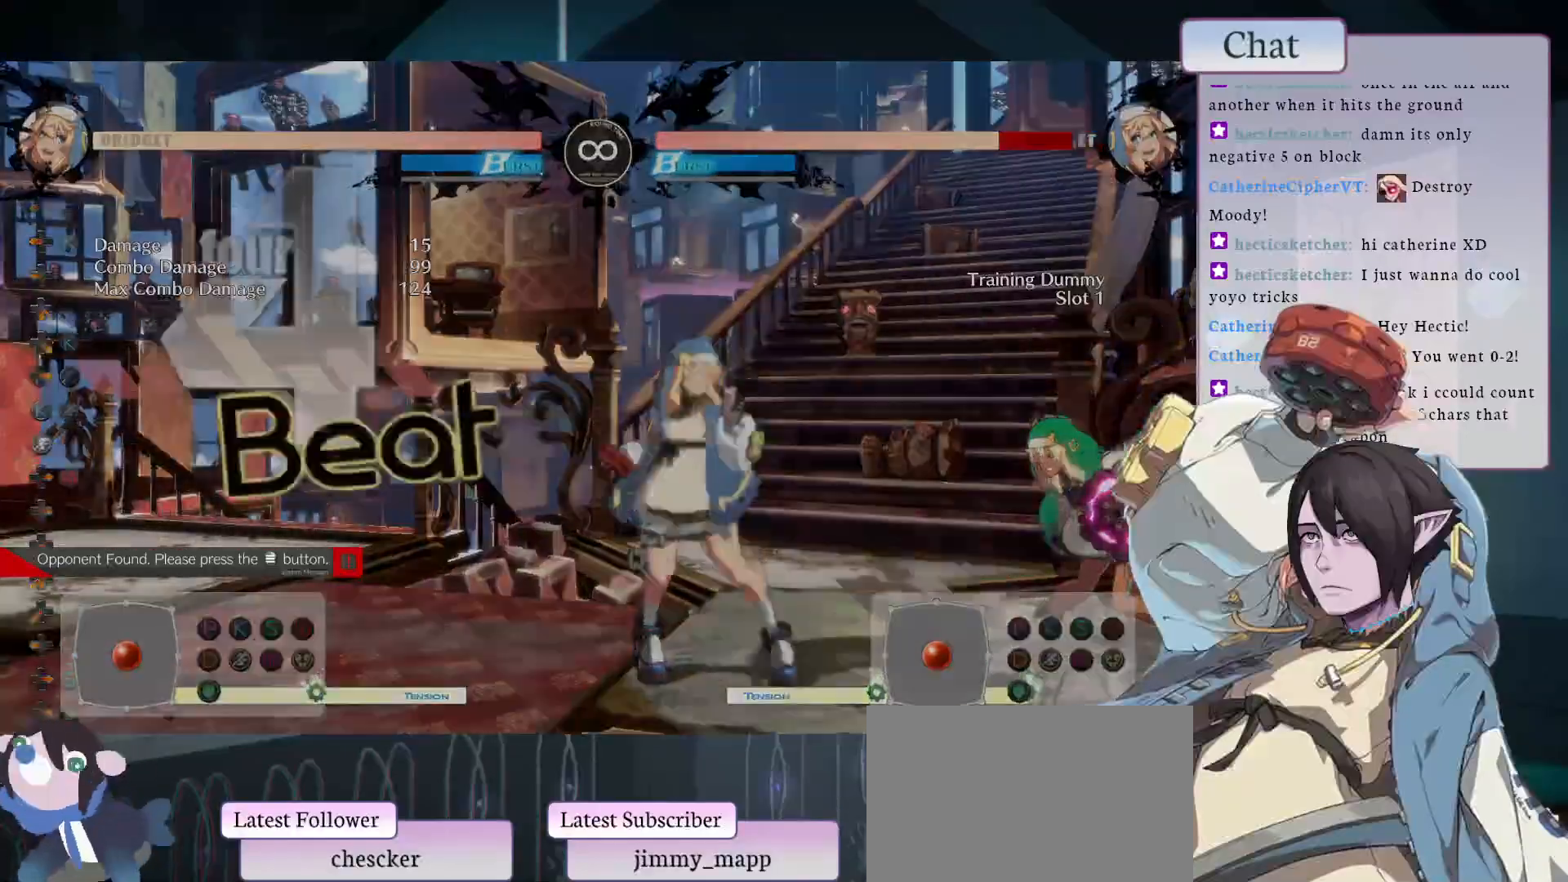
{"buttons": ["L2"], "left_stick": "center", "events": [[217, "L1", "down"], [333, "L1", "up"], [383, "L2", "down"]]}
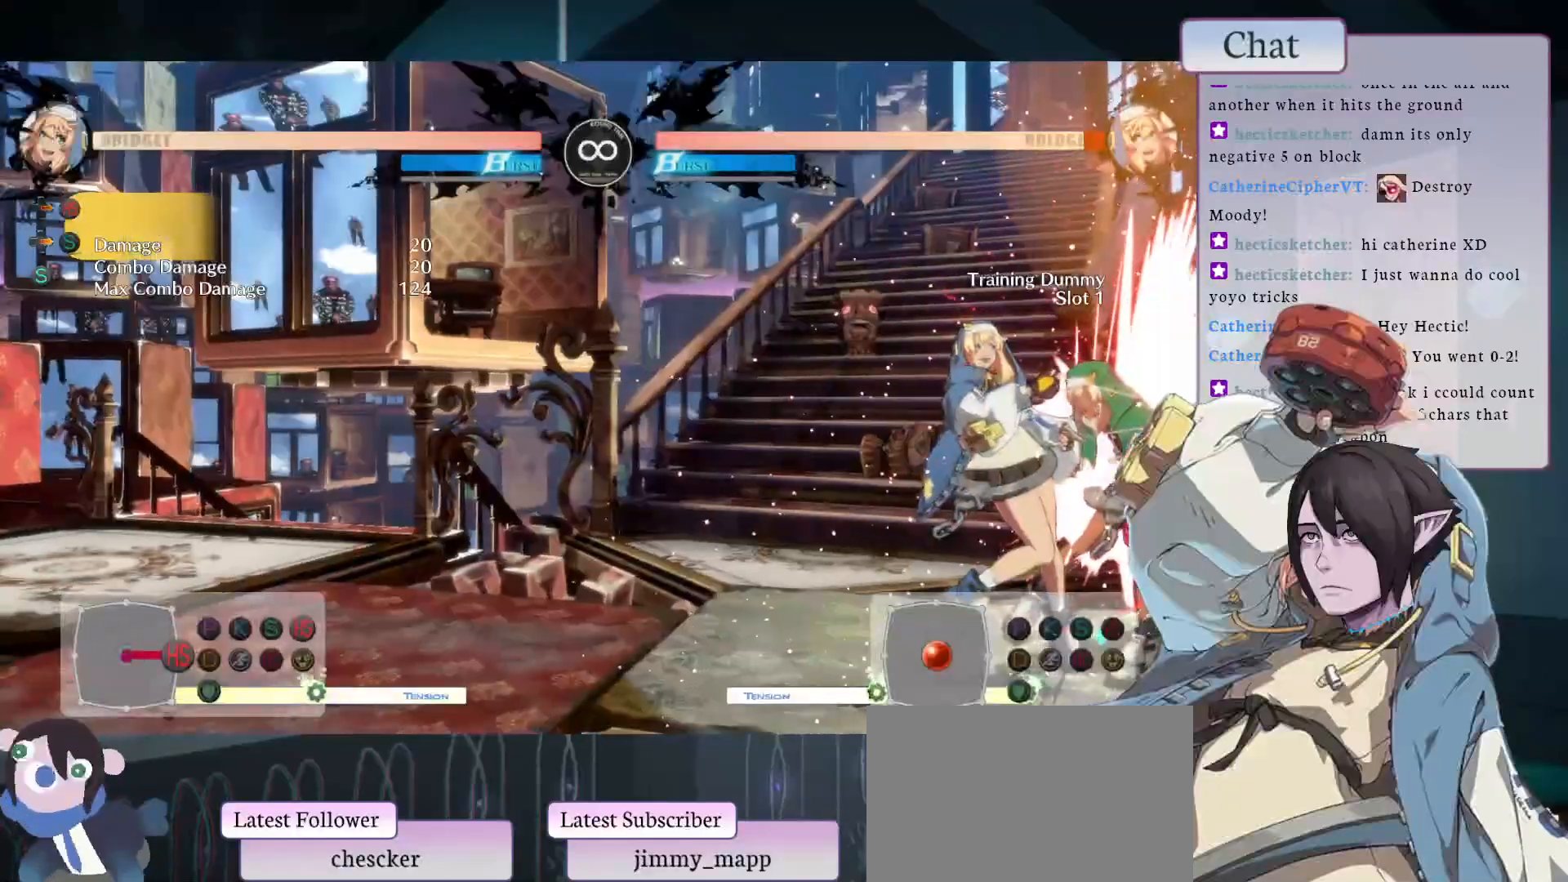
{"buttons": ["L2"], "left_stick": "center", "events": [[17, "L2", "up"], [450, "L2", "down"]]}
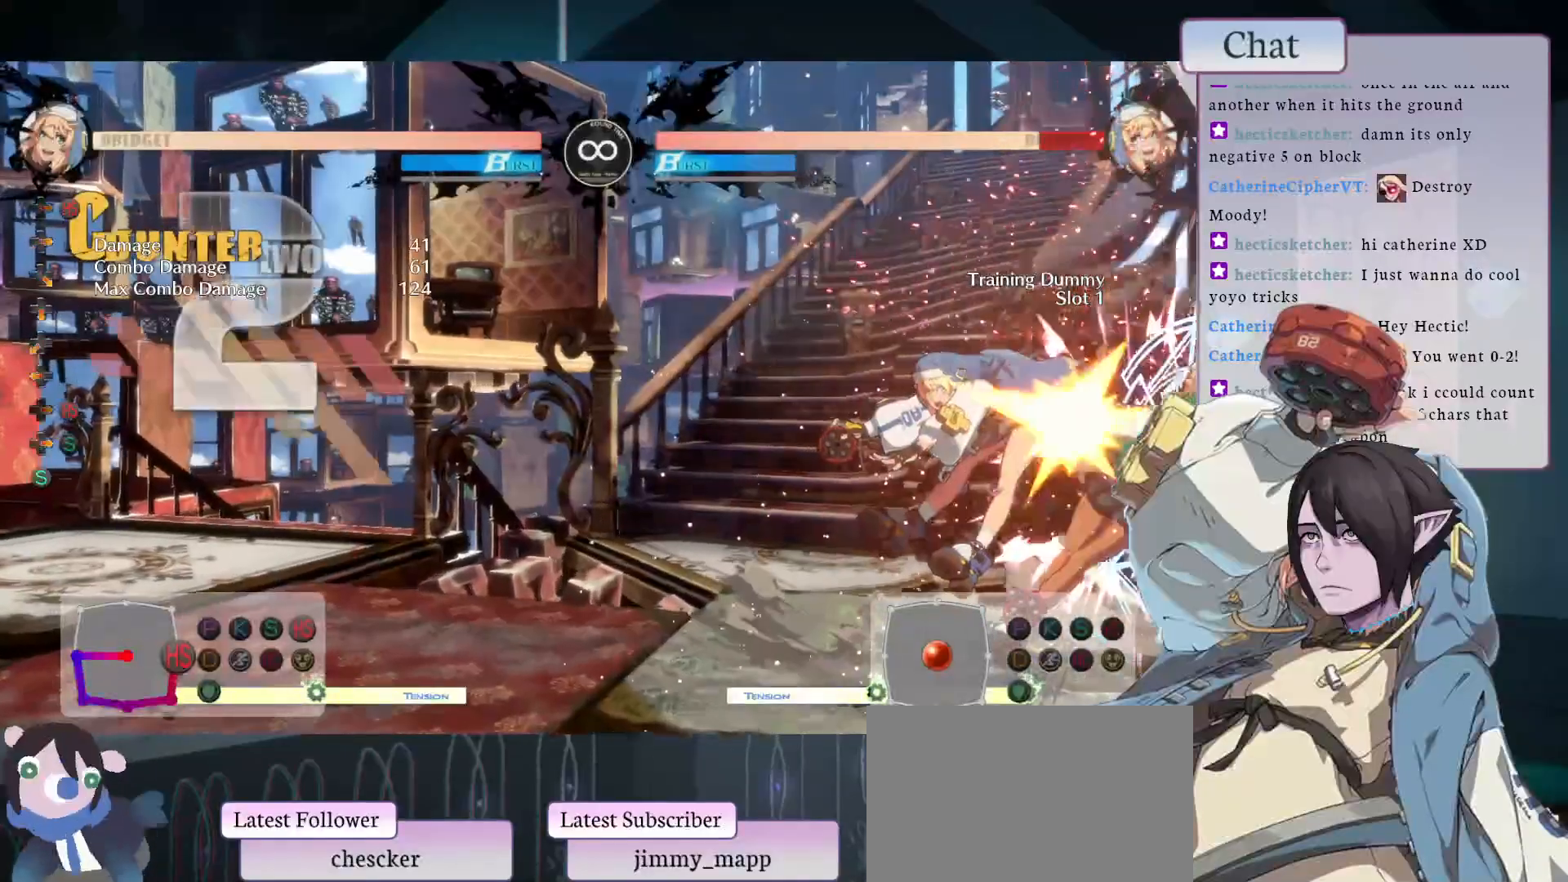
{"buttons": [], "left_stick": "center", "events": [[133, "L2", "up"]]}
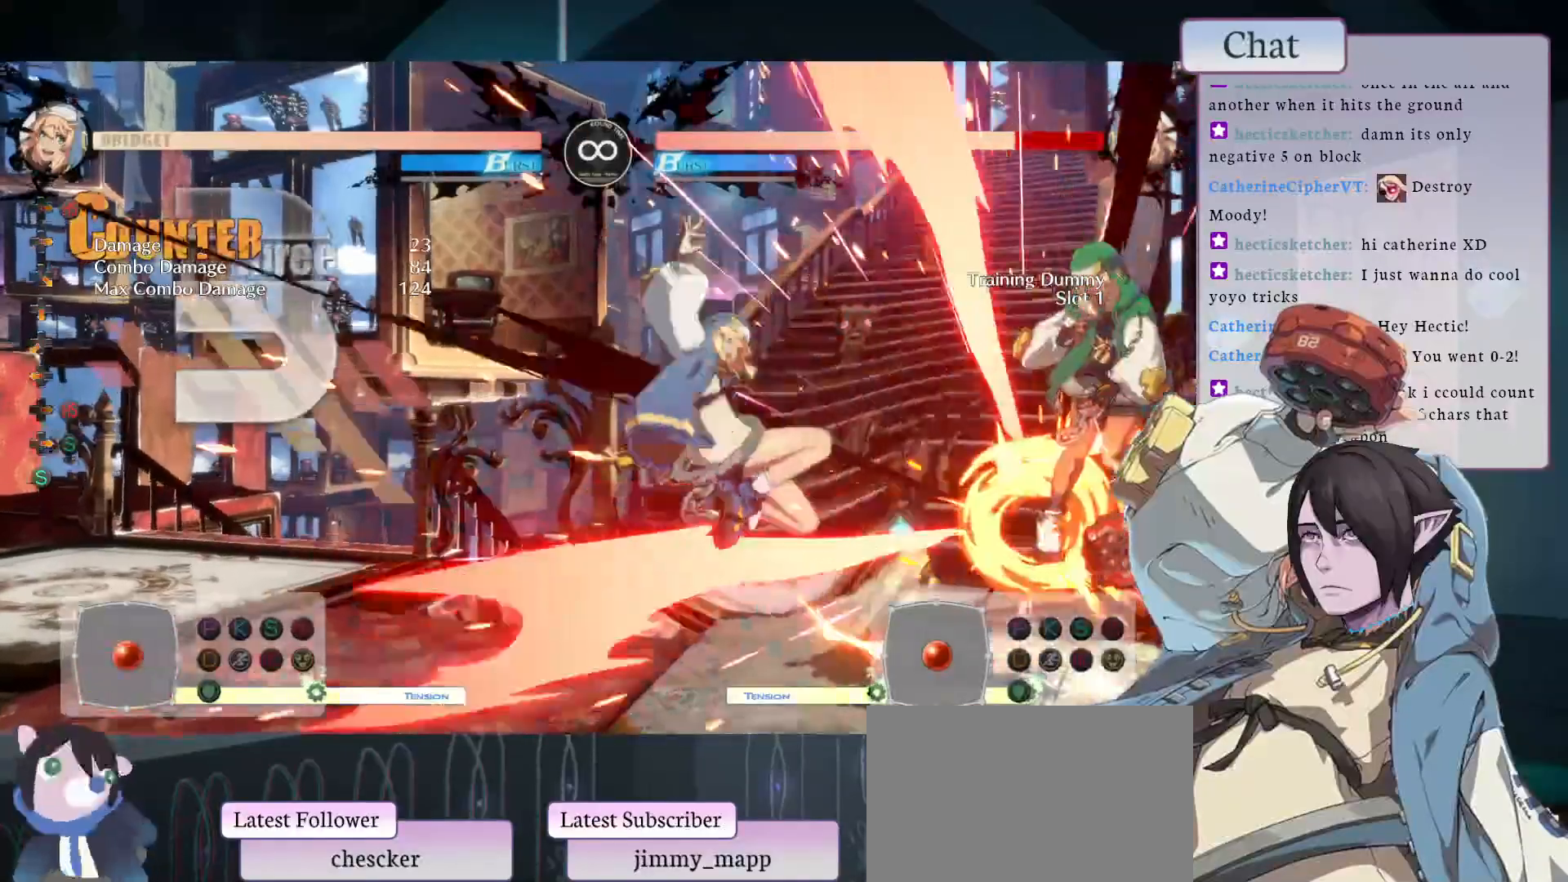
{"buttons": [], "left_stick": "center", "events": [[217, "CIRCLE", "down"], [317, "TRIANGLE", "down"], [350, "CIRCLE", "up"], [450, "TRIANGLE", "up"]]}
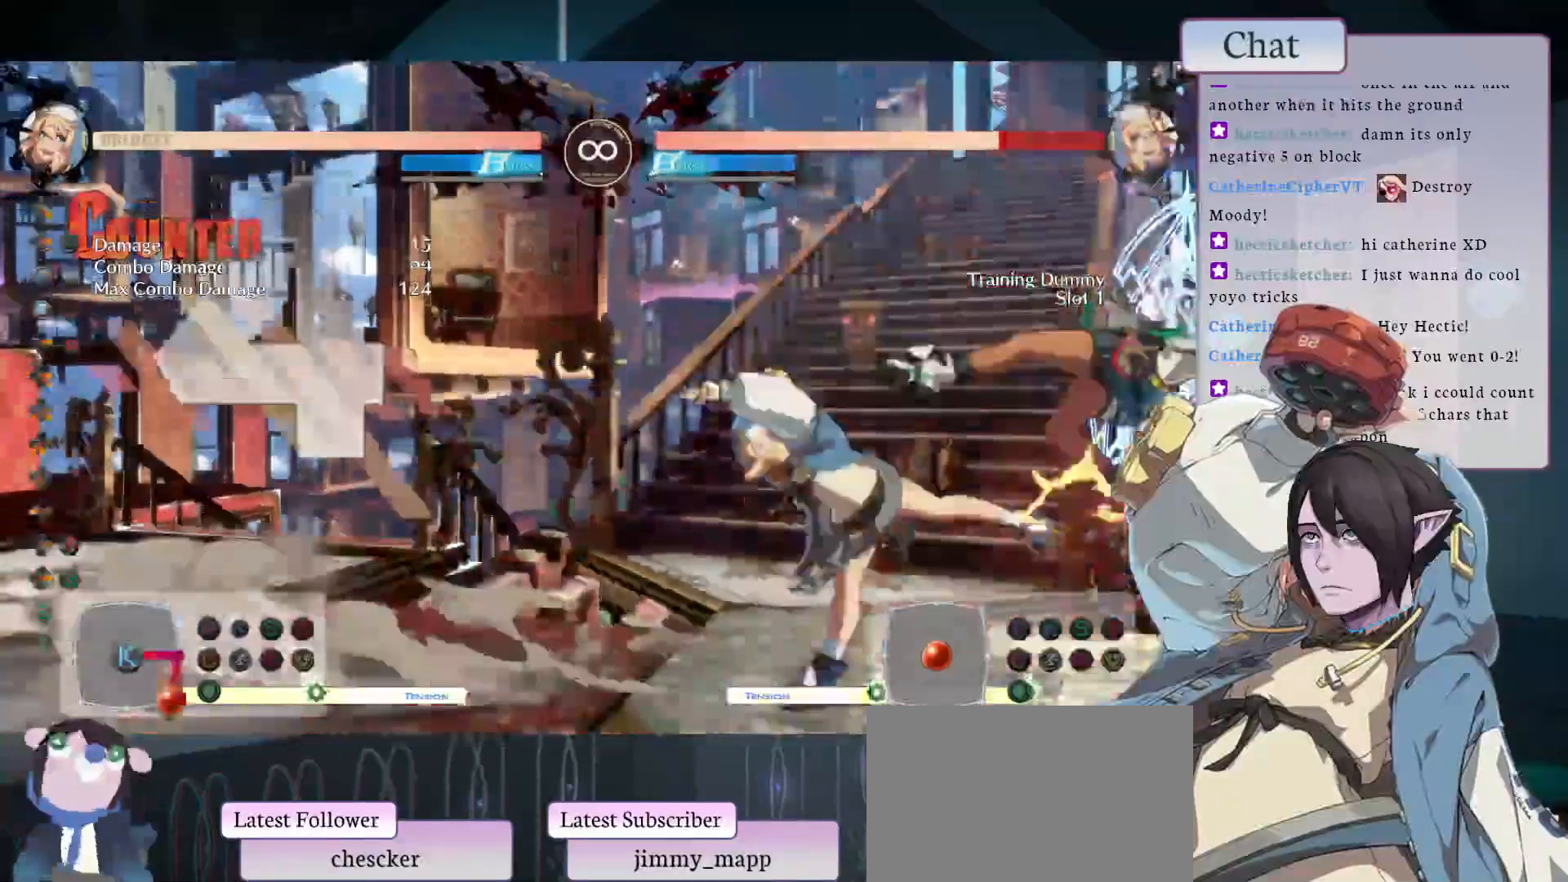
{"buttons": [], "left_stick": "center", "events": [[83, "TRIANGLE", "down"], [183, "TRIANGLE", "up"]]}
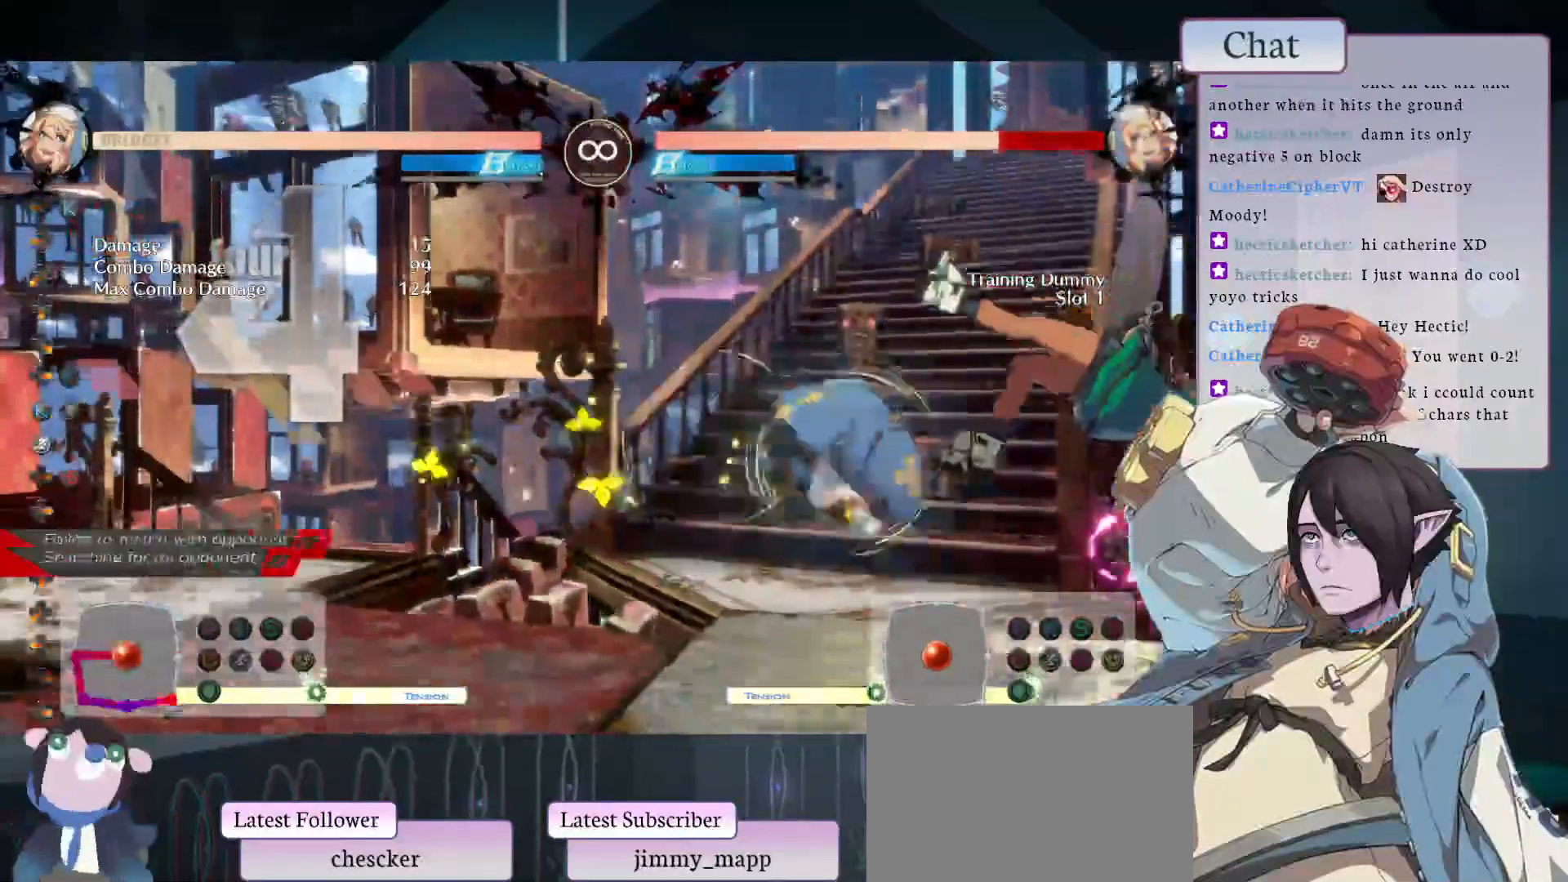
{"buttons": [], "left_stick": "center", "events": [[167, "L1", "down"], [300, "L1", "up"], [367, "L1", "down"], [483, "L1", "up"]]}
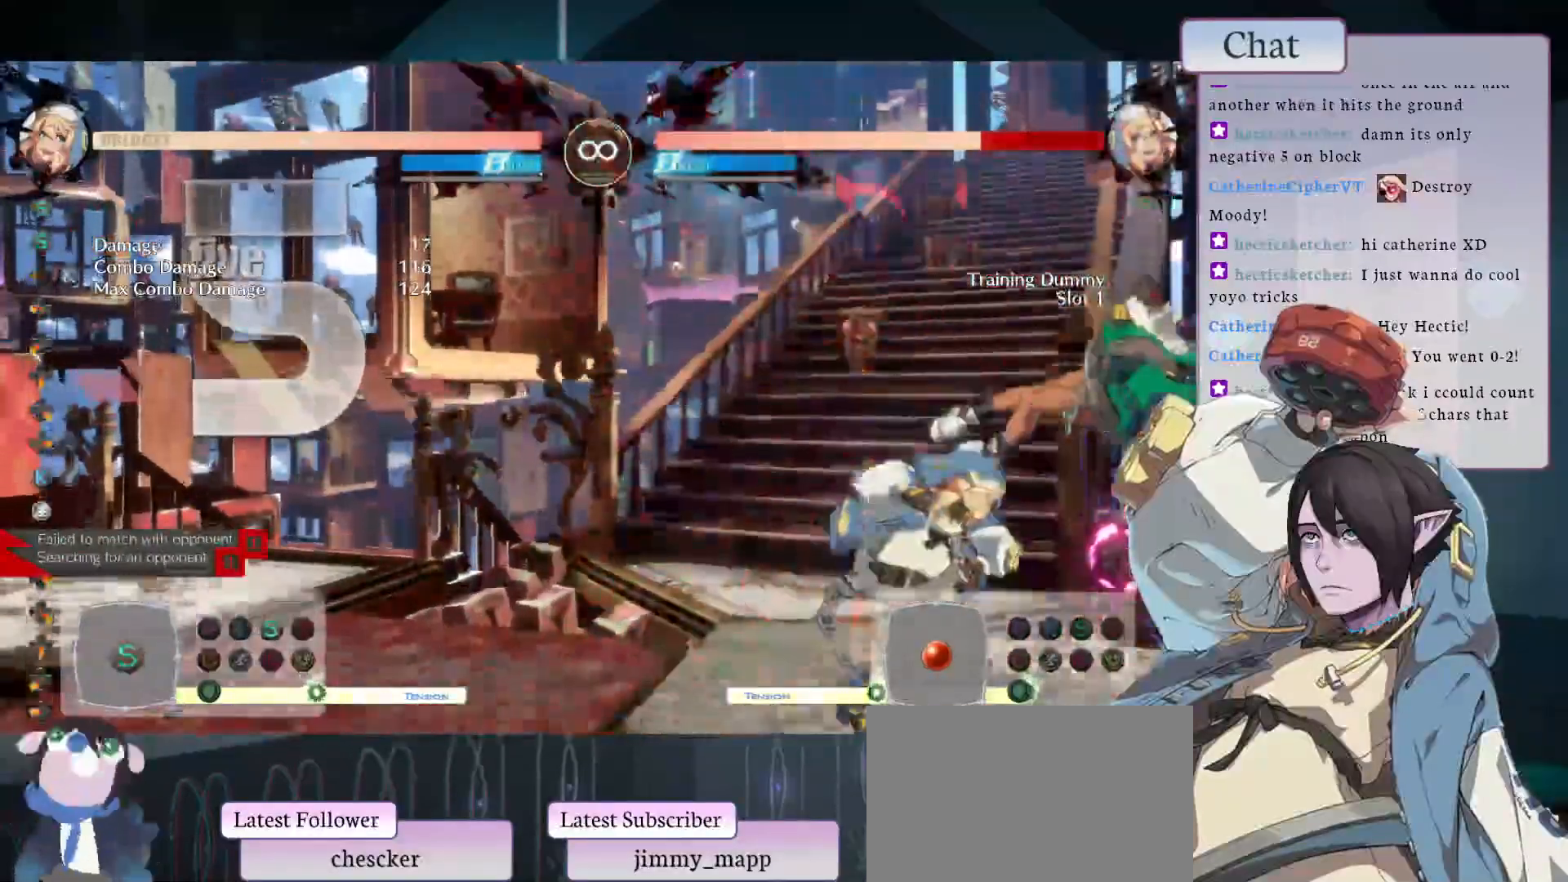
{"buttons": [], "left_stick": "center", "events": [[33, "L1", "down"], [150, "L1", "up"], [250, "L2", "down"], [350, "L2", "up"]]}
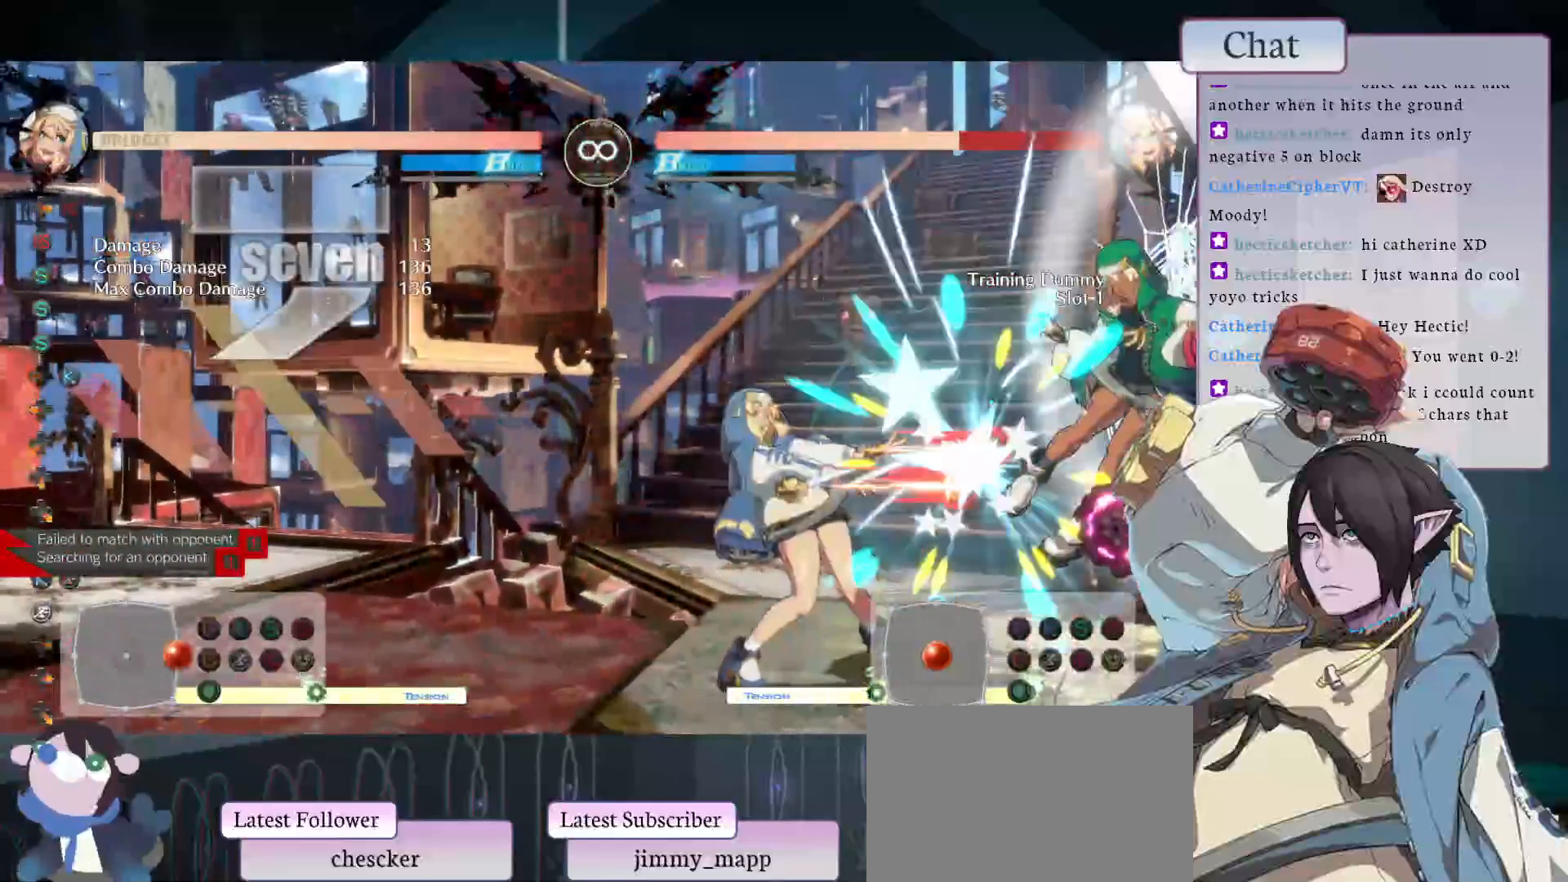
{"buttons": [], "left_stick": "center", "events": [[333, "L2", "down"], [433, "L2", "up"]]}
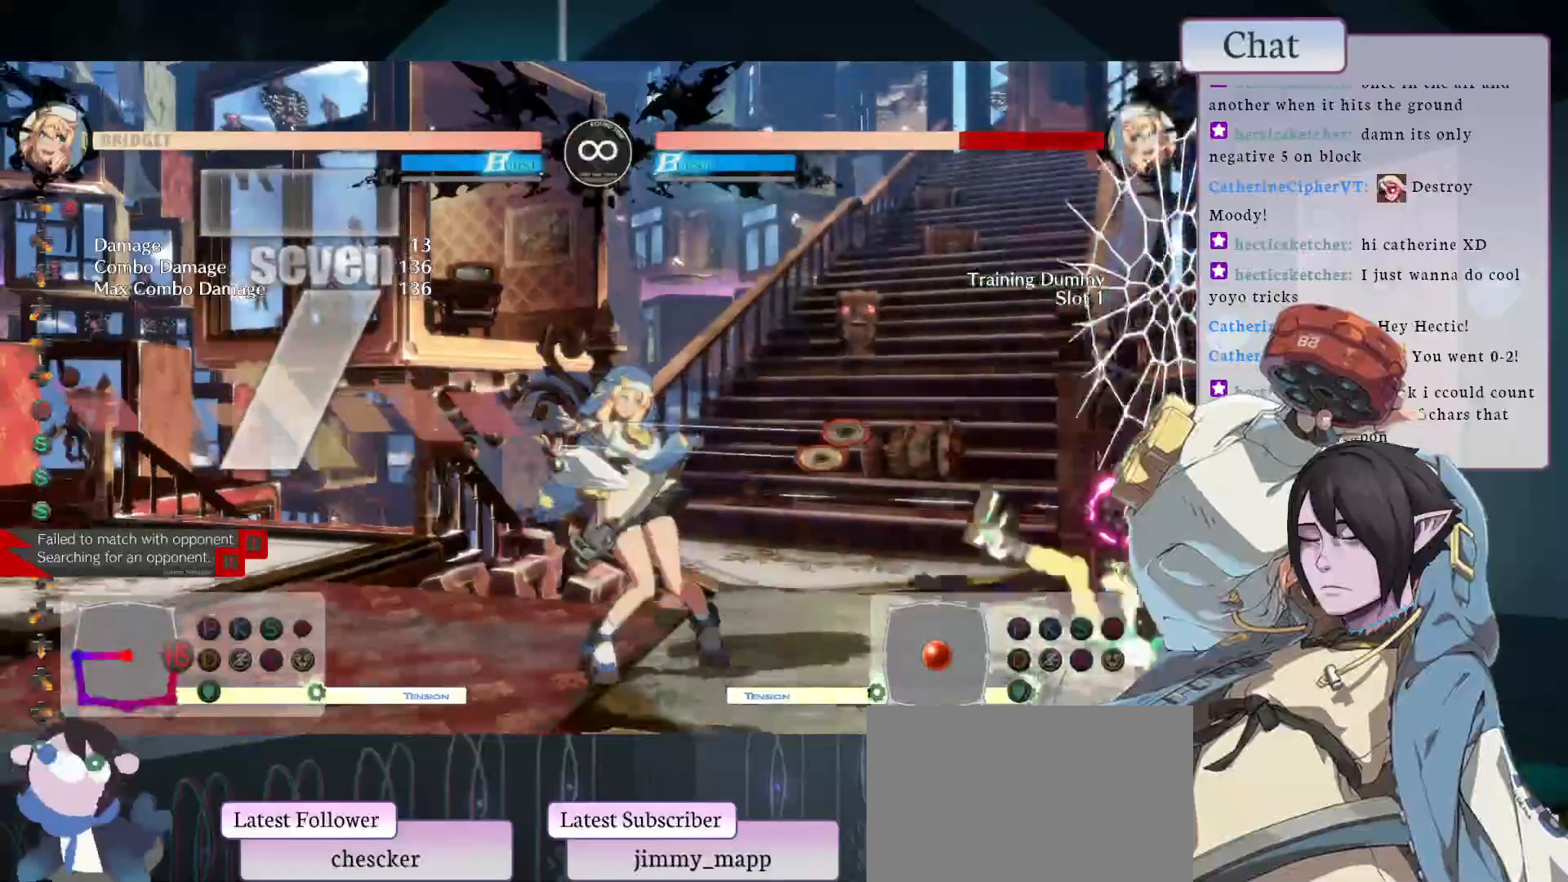
{"buttons": [], "left_stick": "center", "events": [[17, "L2", "down"], [67, "L2", "up"]]}
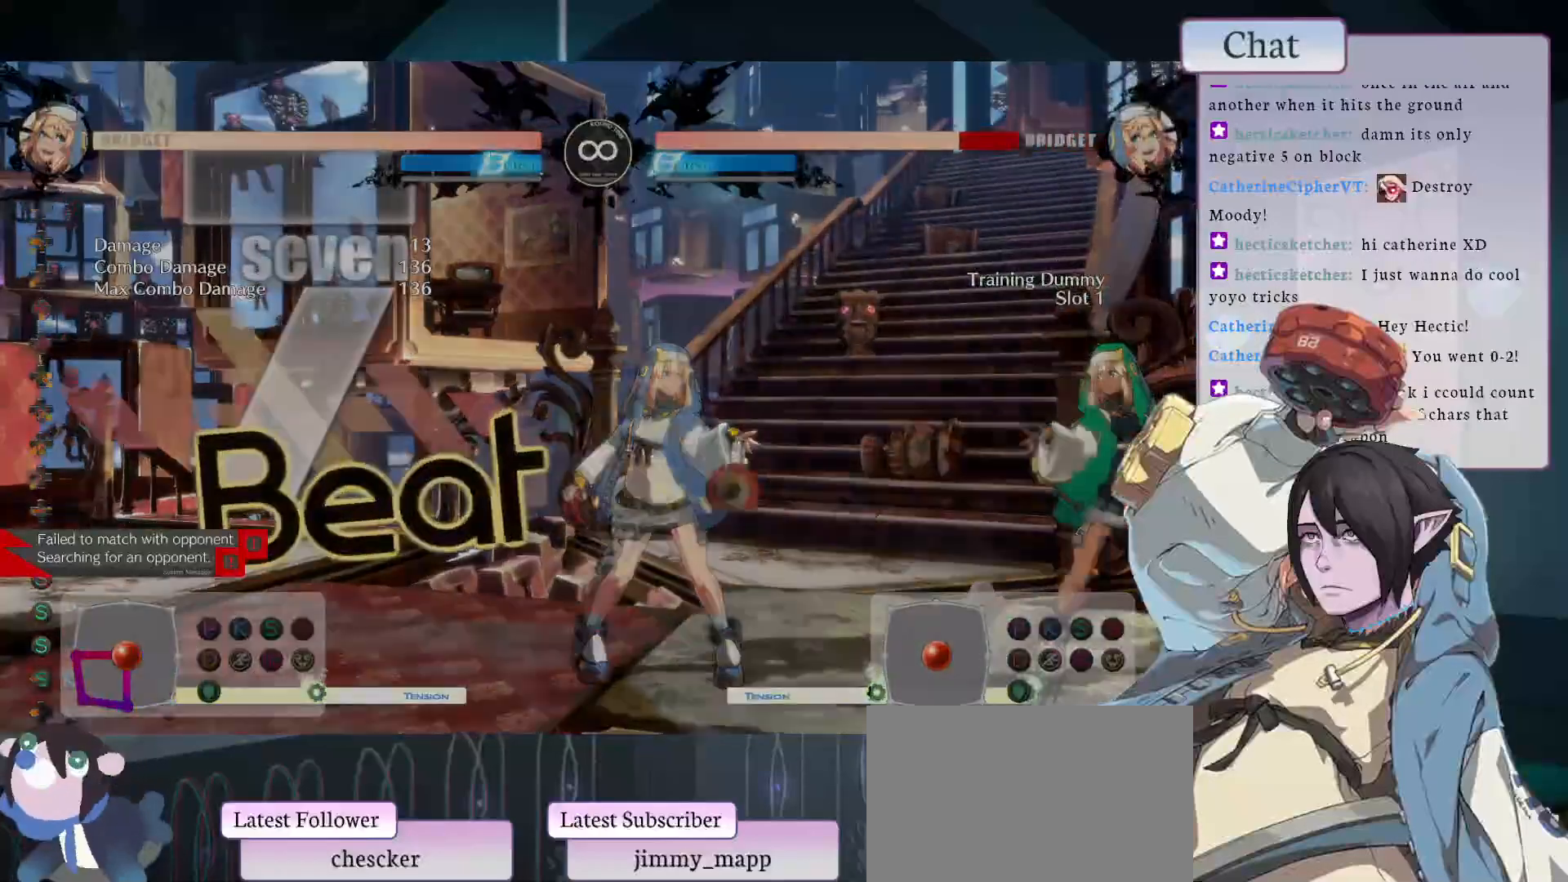
{"buttons": [], "left_stick": "center", "events": []}
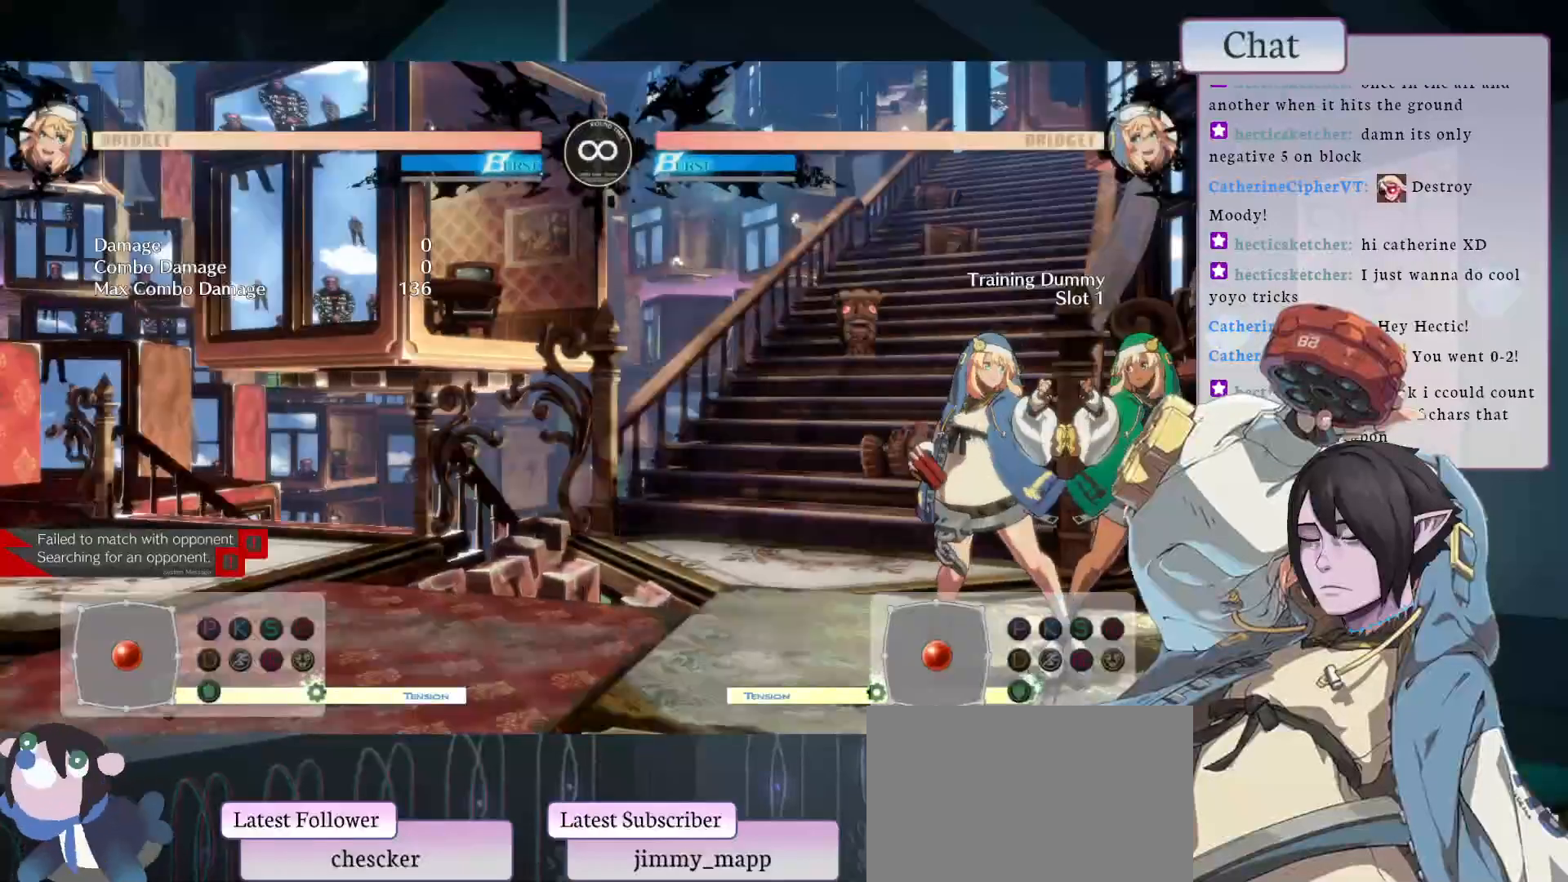
{"buttons": [], "left_stick": "center", "events": [[17, "L1", "down"], [150, "L1", "up"], [217, "L2", "down"], [350, "L2", "up"]]}
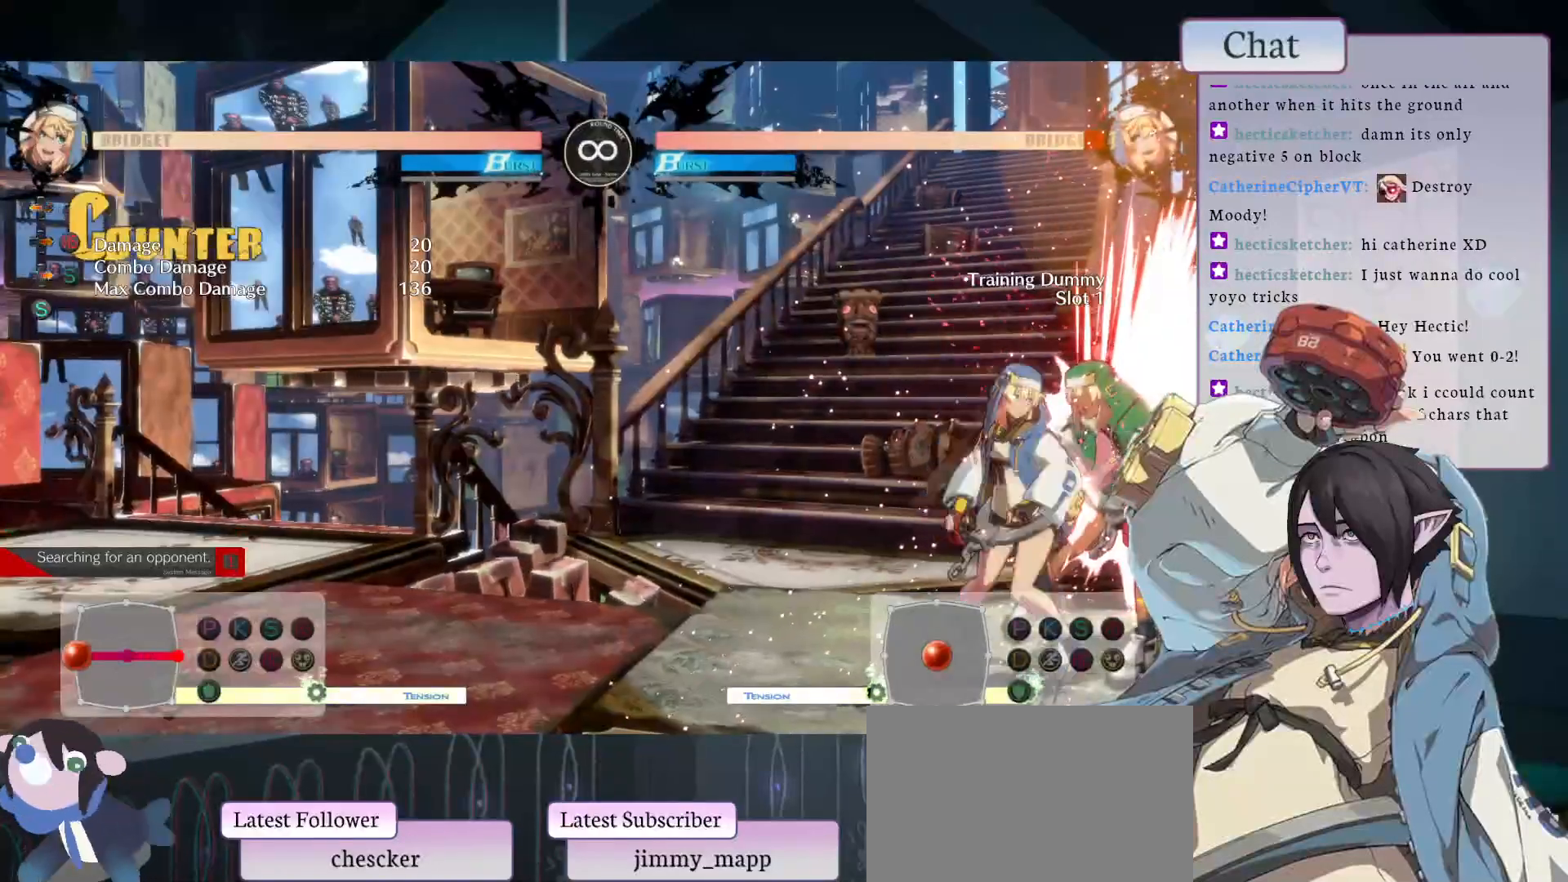
{"buttons": [], "left_stick": "center", "events": [[250, "L2", "down"], [450, "L2", "up"]]}
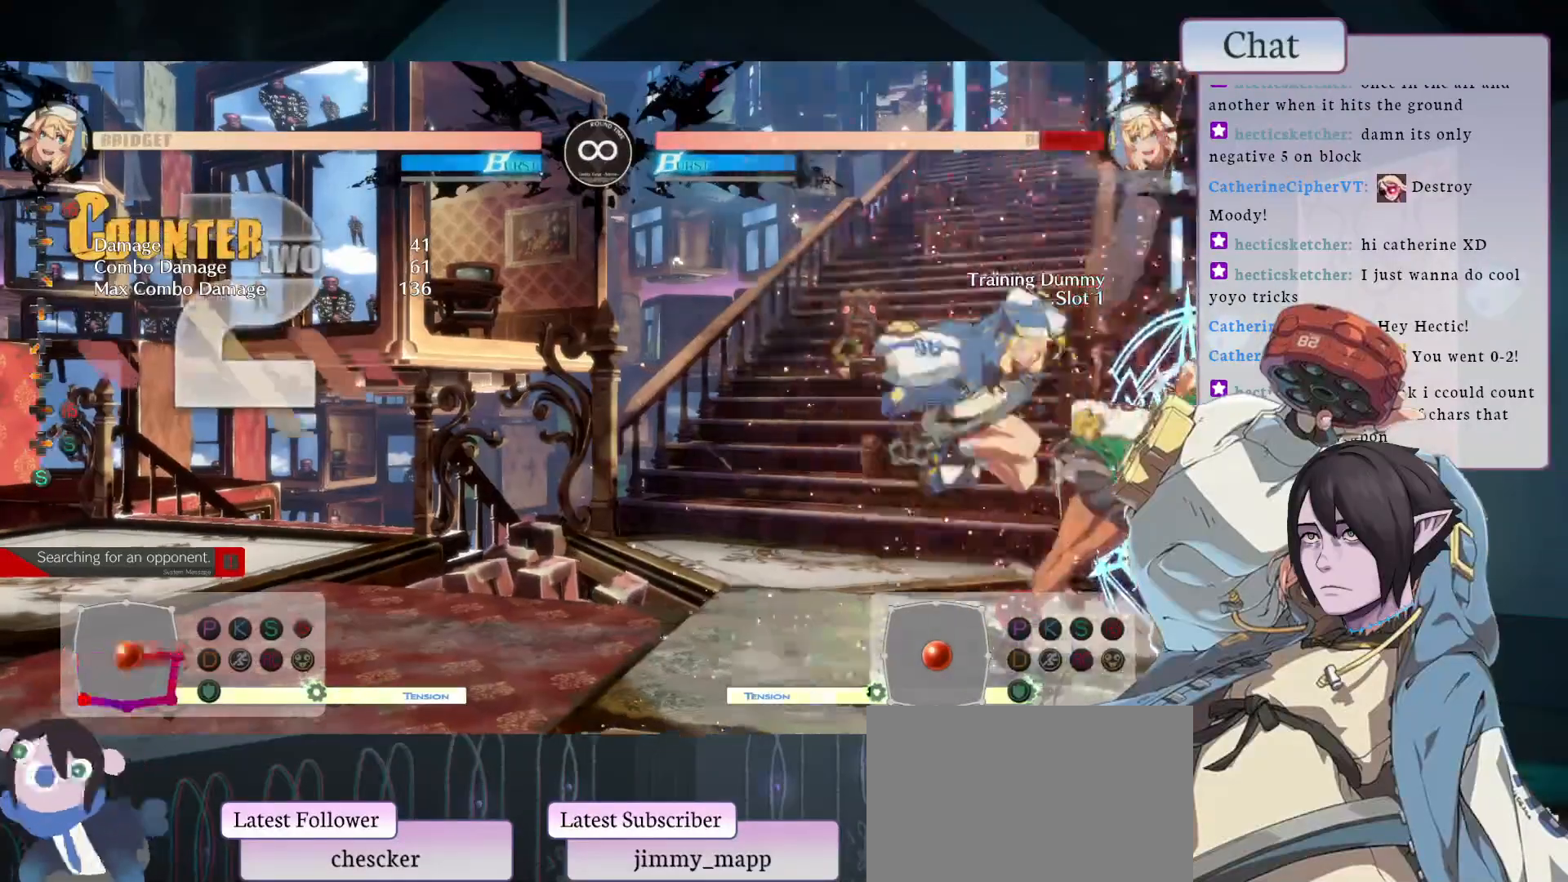
{"buttons": [], "left_stick": "center", "events": []}
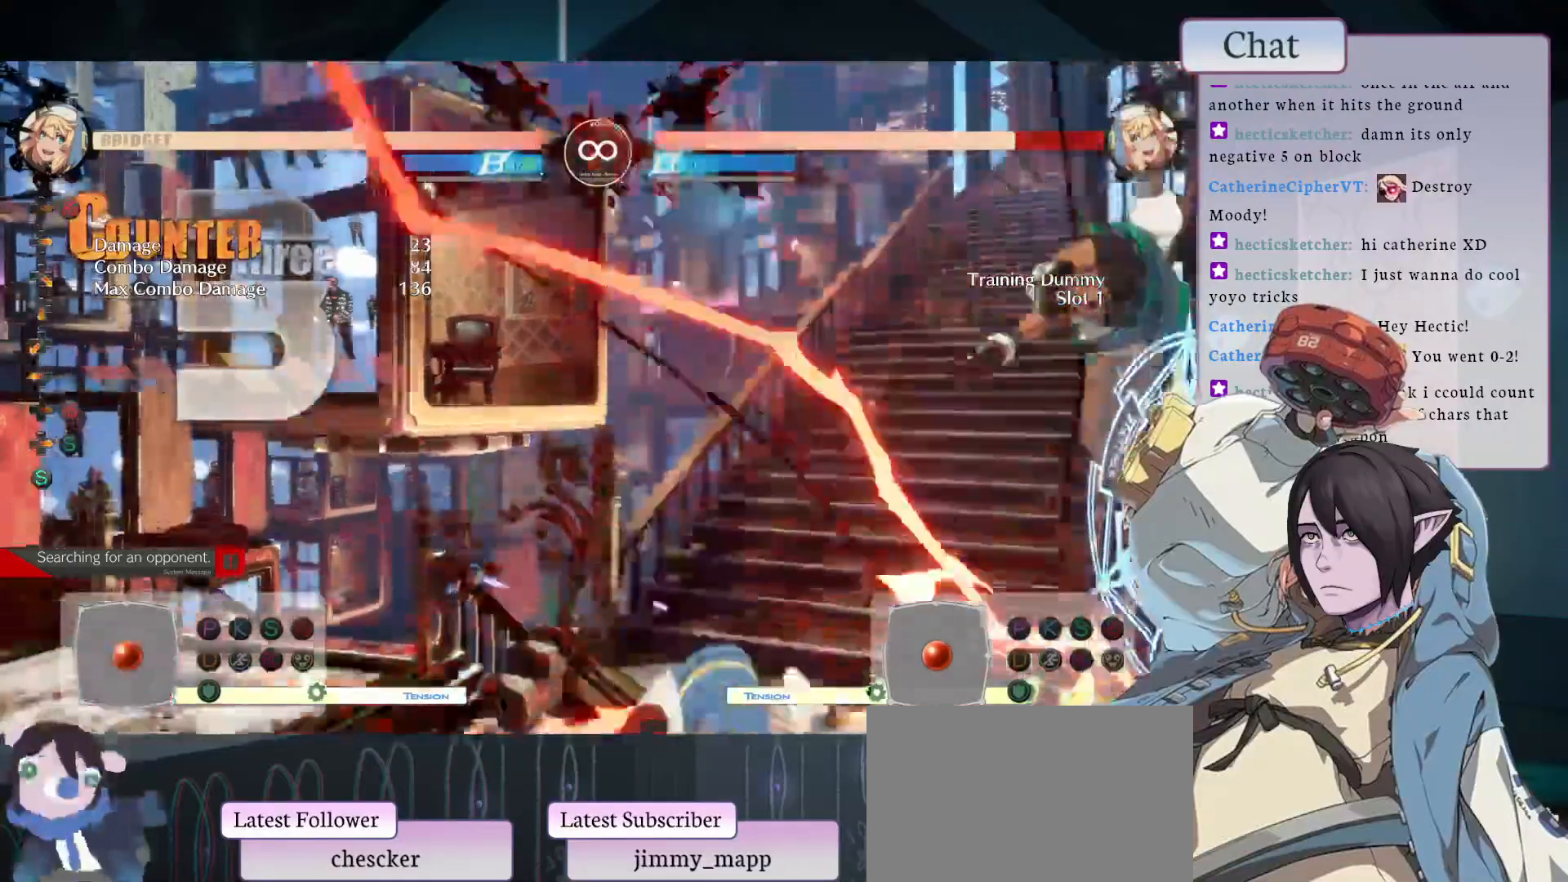
{"buttons": ["TRIANGLE"], "left_stick": "center", "events": [[83, "CIRCLE", "down"], [167, "TRIANGLE", "down"], [217, "CIRCLE", "up"], [300, "TRIANGLE", "up"], [433, "TRIANGLE", "down"]]}
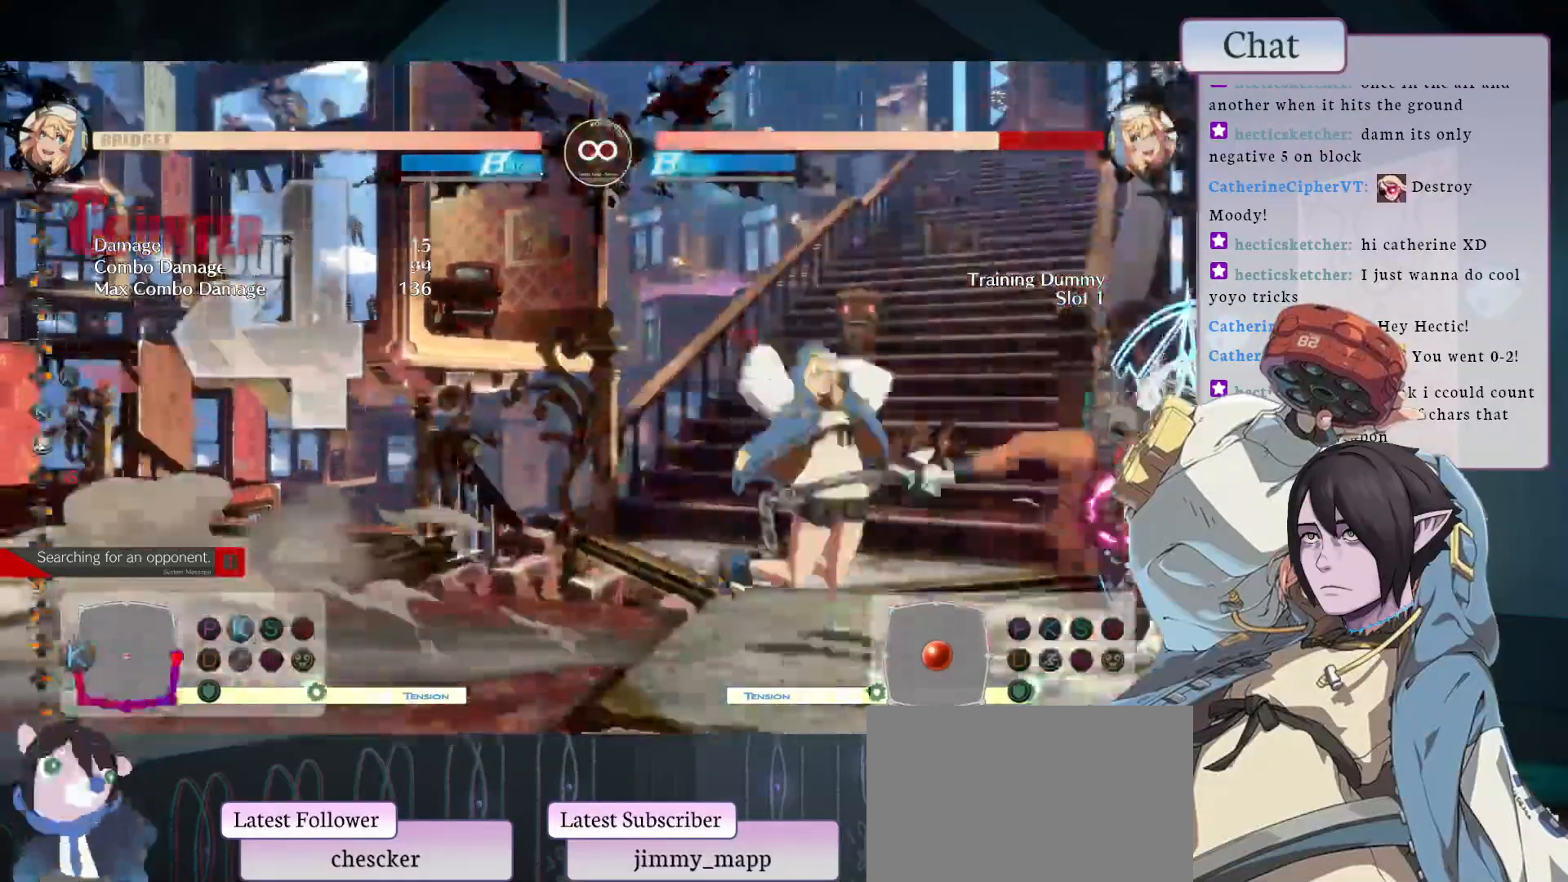
{"buttons": [], "left_stick": "center", "events": [[33, "TRIANGLE", "up"]]}
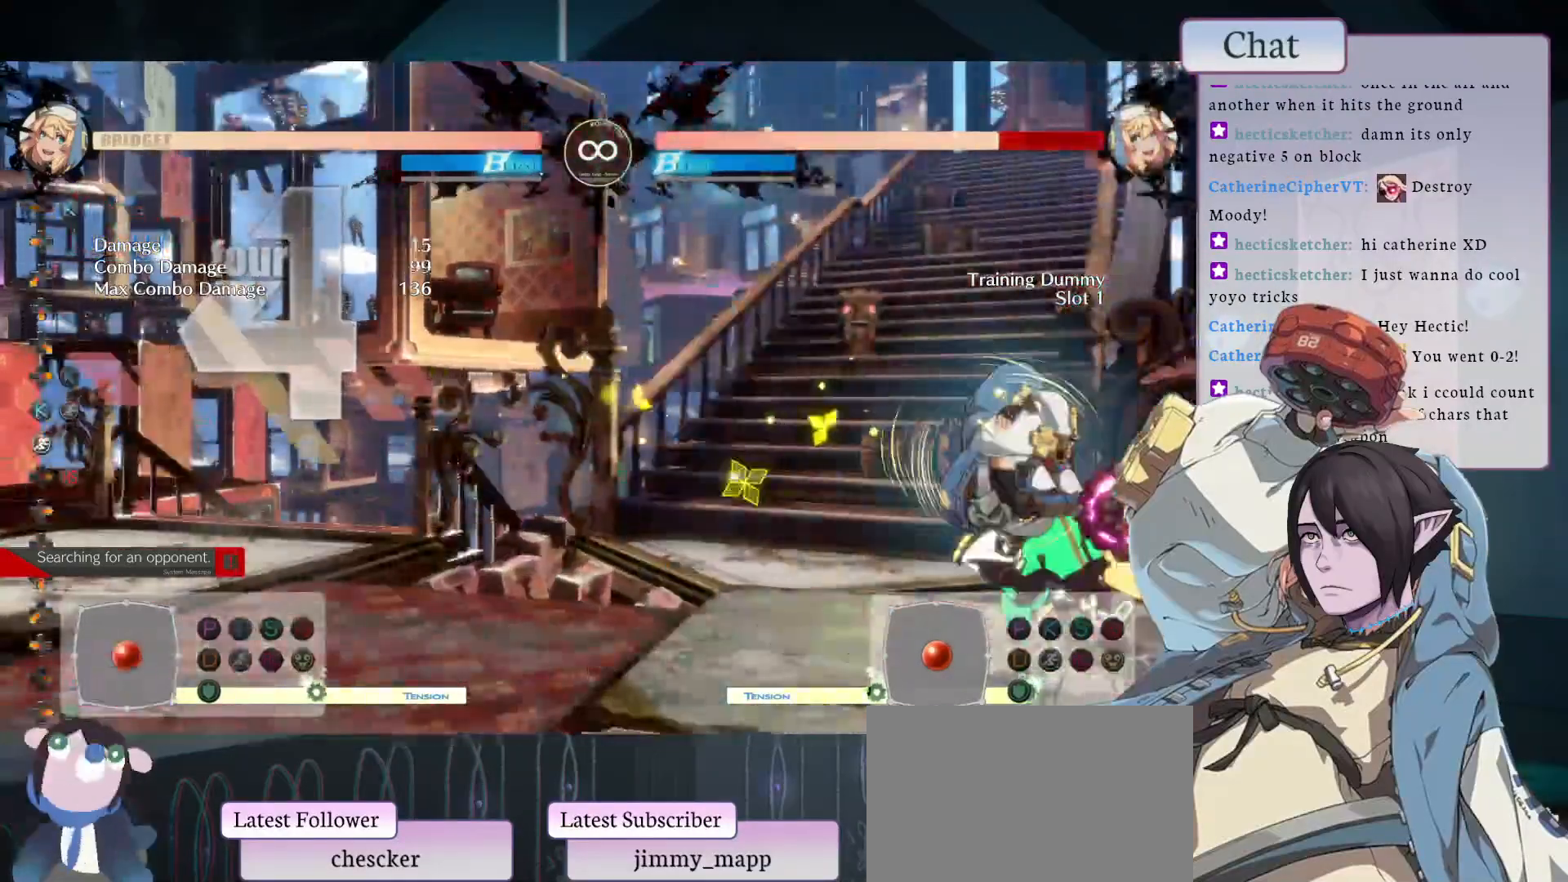
{"buttons": [], "left_stick": "center", "events": []}
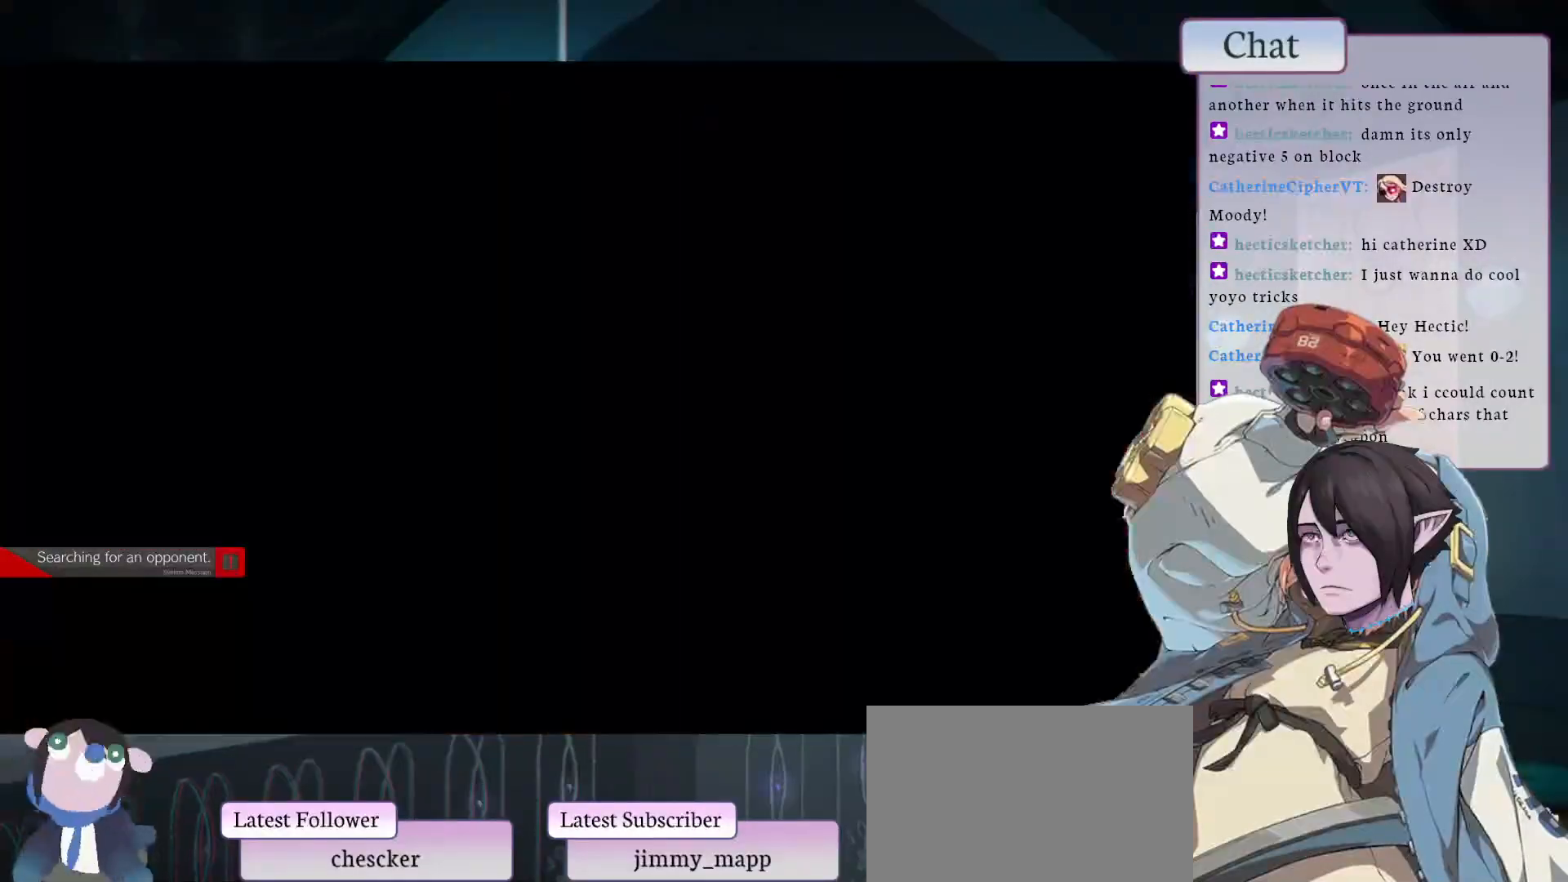
{"buttons": [], "left_stick": "center", "events": [[117, "L1", "down"], [233, "L1", "up"], [283, "L2", "down"], [433, "L2", "up"]]}
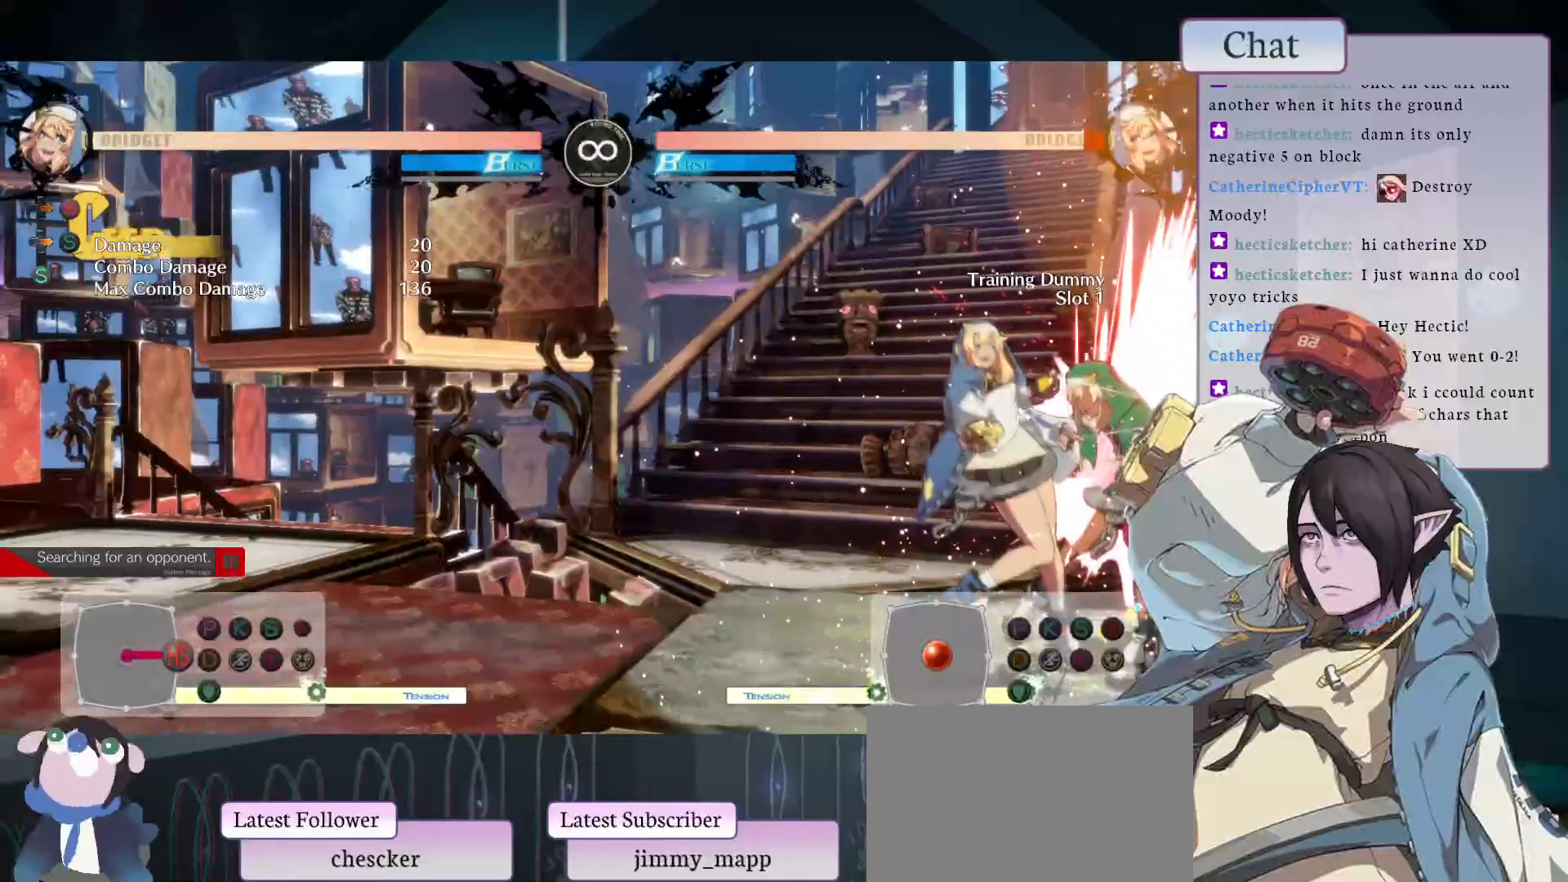
{"buttons": ["L2"], "left_stick": "center", "events": [[367, "L2", "down"]]}
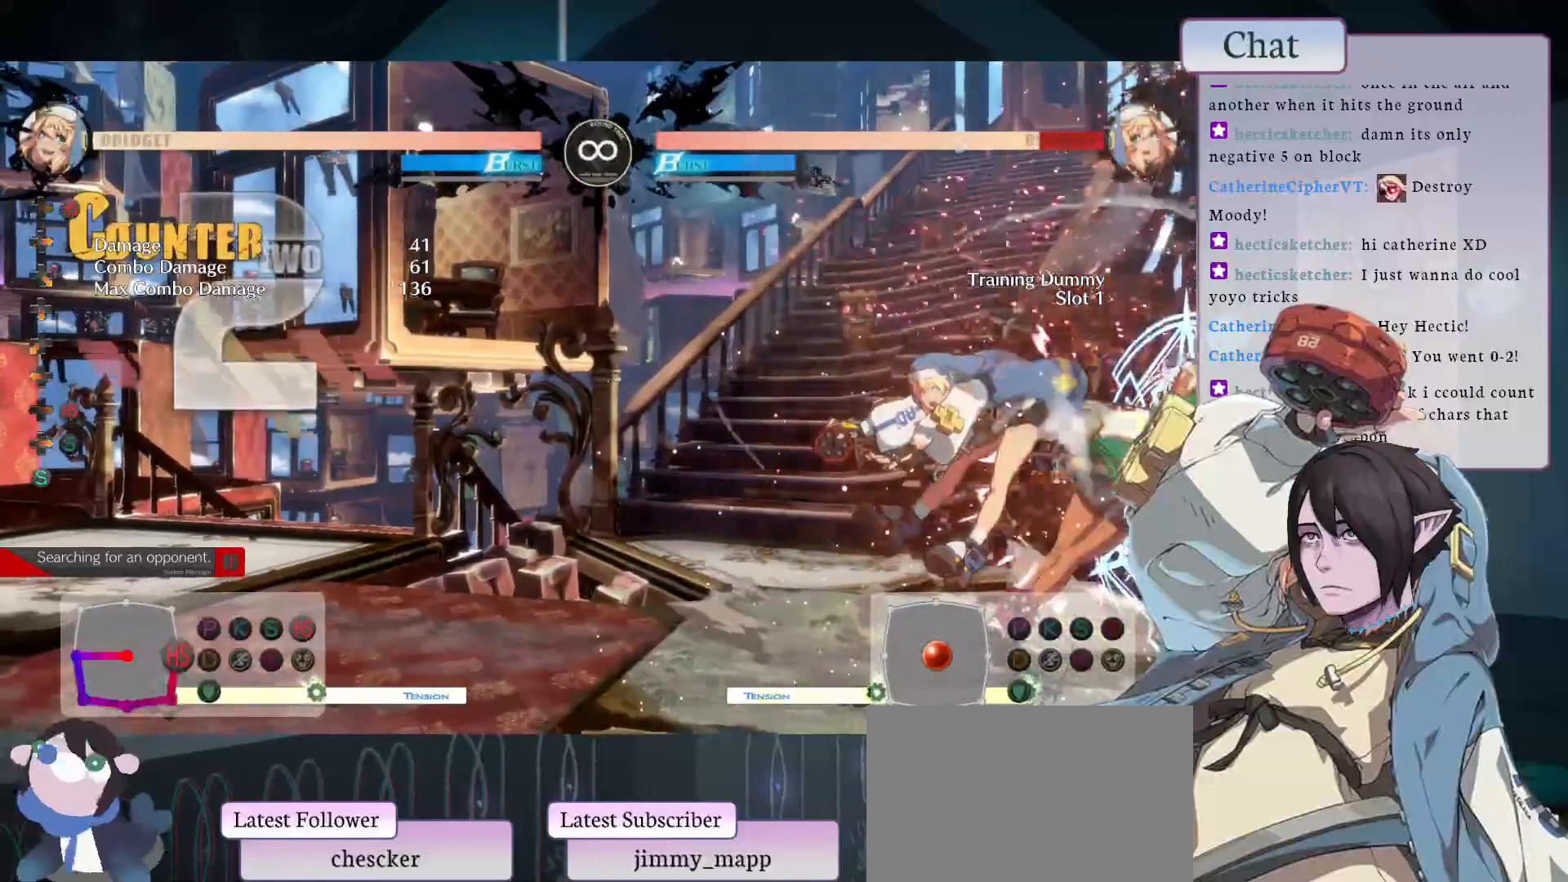
{"buttons": [], "left_stick": "center", "events": [[33, "L2", "up"]]}
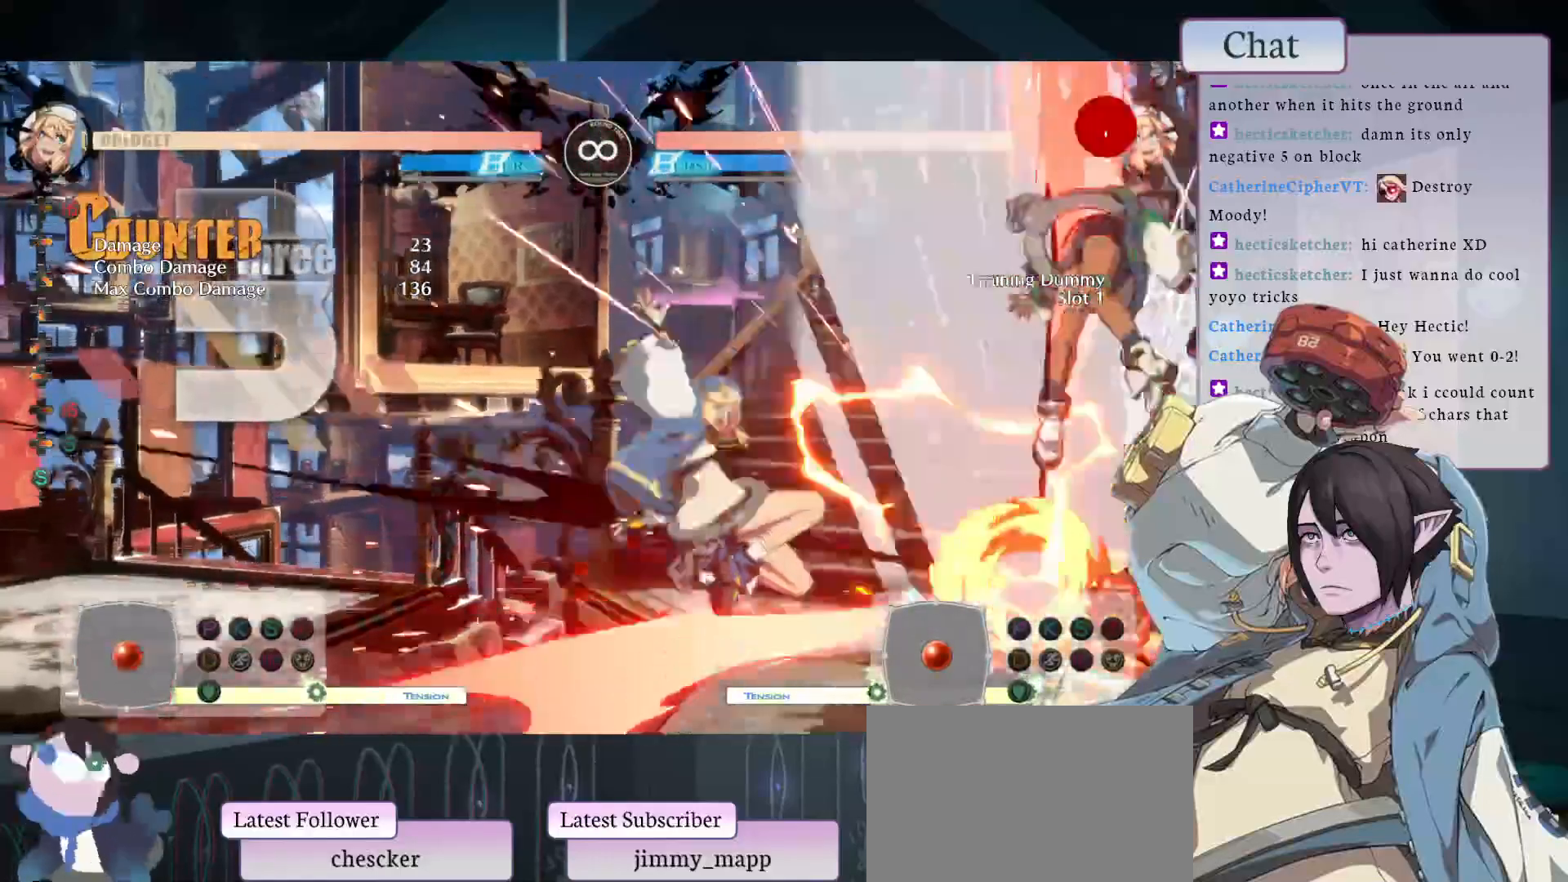
{"buttons": ["TRIANGLE"], "left_stick": "center", "events": [[233, "CIRCLE", "down"], [317, "TRIANGLE", "down"], [367, "CIRCLE", "up"], [433, "TRIANGLE", "up"], [483, "TRIANGLE", "down"]]}
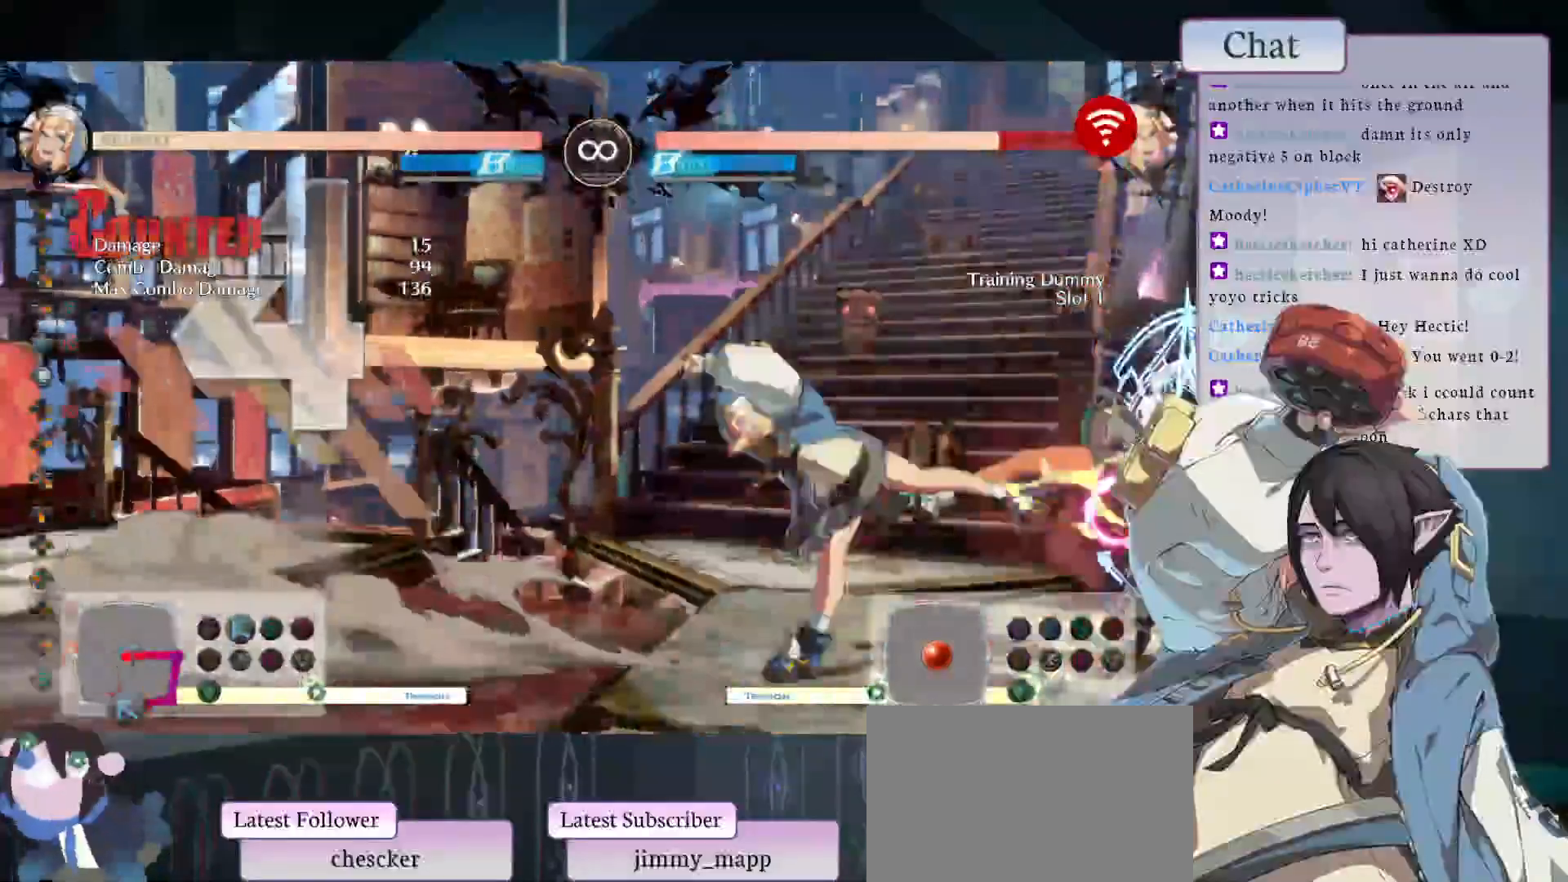
{"buttons": [], "left_stick": "center", "events": [[83, "TRIANGLE", "up"], [133, "TRIANGLE", "down"], [233, "TRIANGLE", "up"]]}
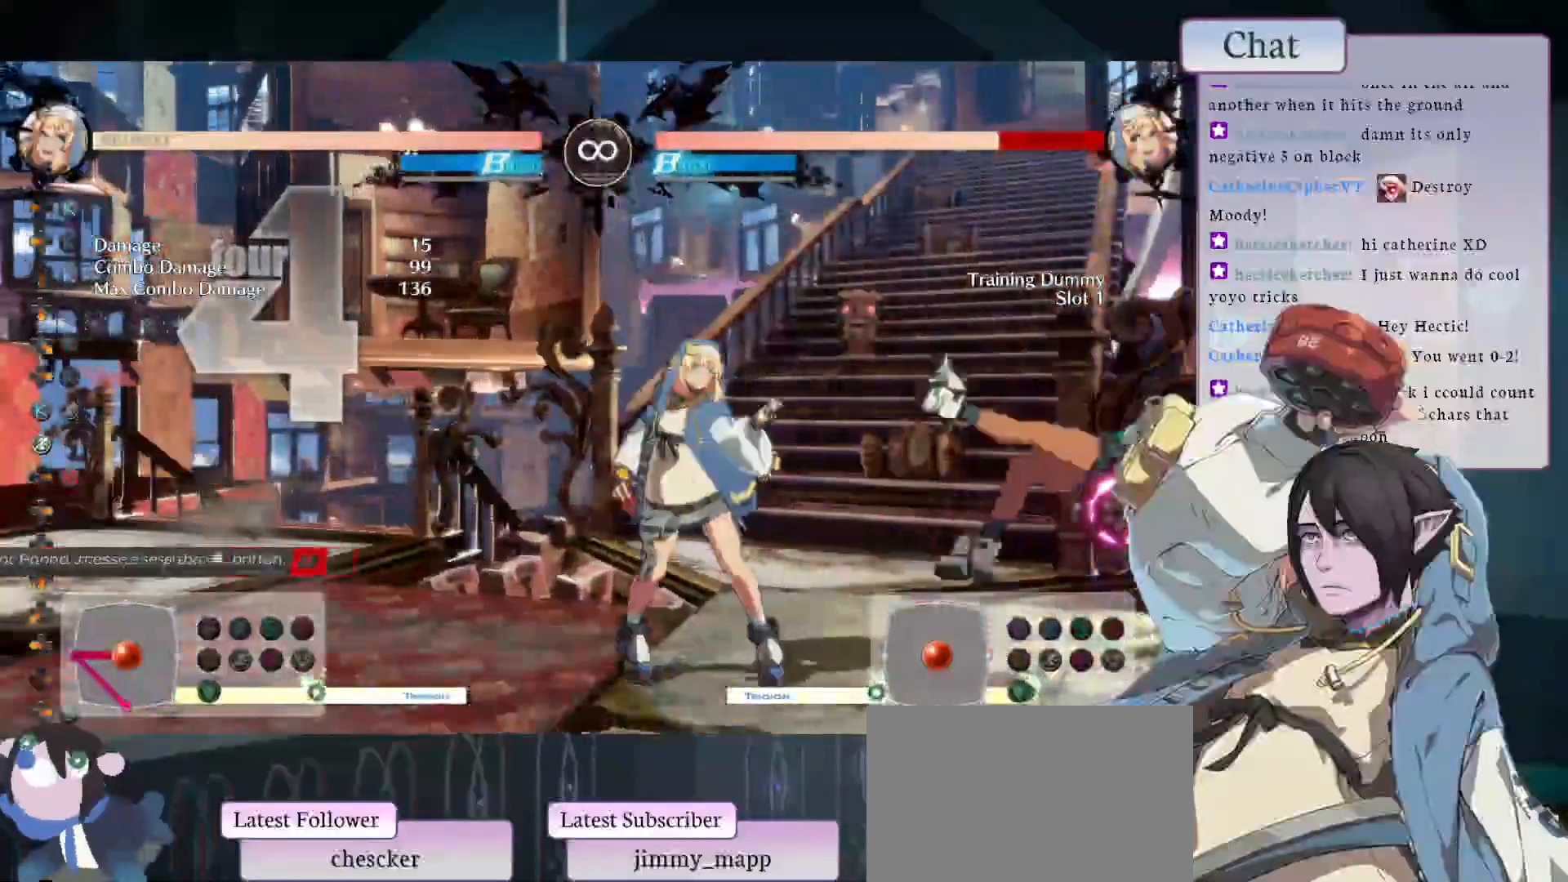
{"buttons": ["L1"], "left_stick": "center", "events": [[500, "L1", "down"]]}
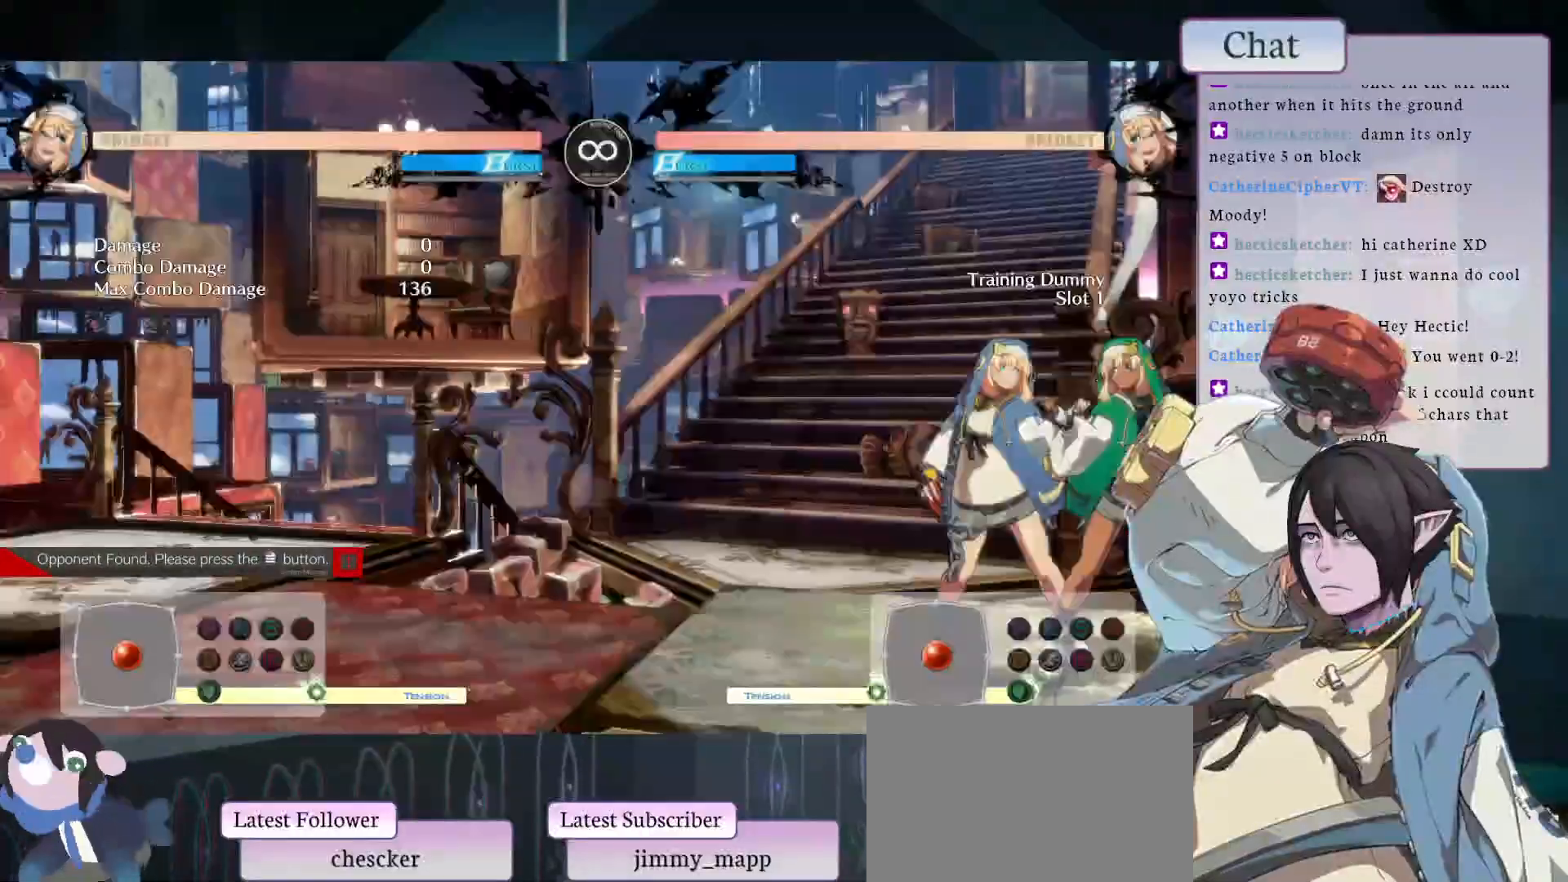
{"buttons": [], "left_stick": "center", "events": [[117, "L1", "up"], [167, "L2", "down"], [317, "L2", "up"]]}
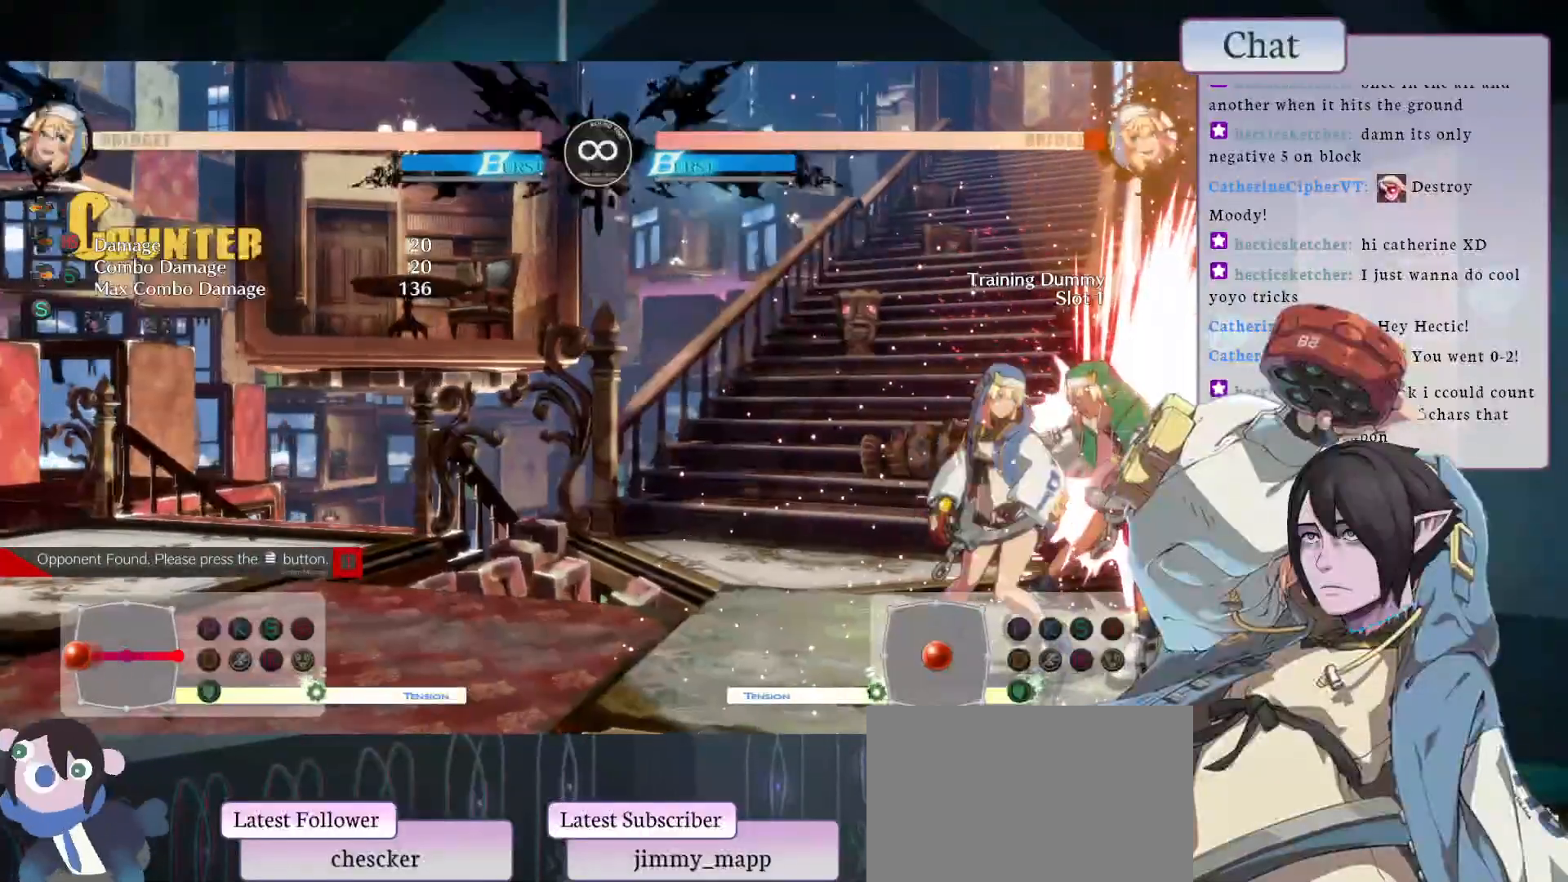
{"buttons": [], "left_stick": "center", "events": [[250, "L2", "down"], [433, "L2", "up"]]}